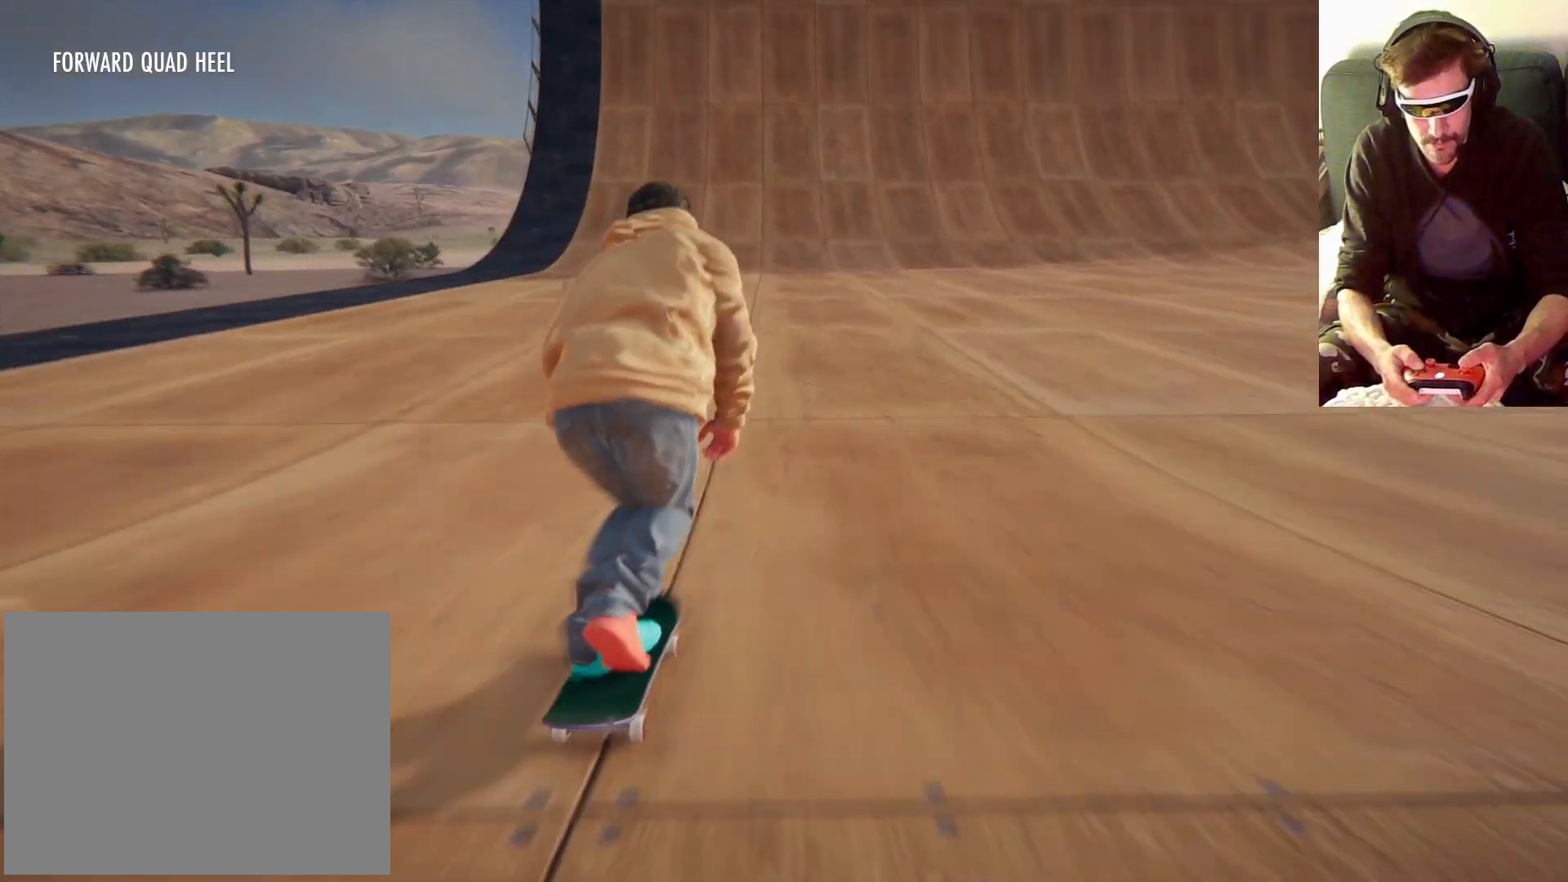
Gameplay with a controller (Xbox layout); each line is a JSON object with the inputs held at the frame after it (dt_ms = milliseconds from this image to that frame). "events" lists button and stick changes between this image and that frame as [ms after this image, input, new state], when the widget could be followed in between. Not read: L3 R3.
{"dt_ms": 500, "buttons": ["A"], "left_stick": "center", "right_stick": "center", "events": []}
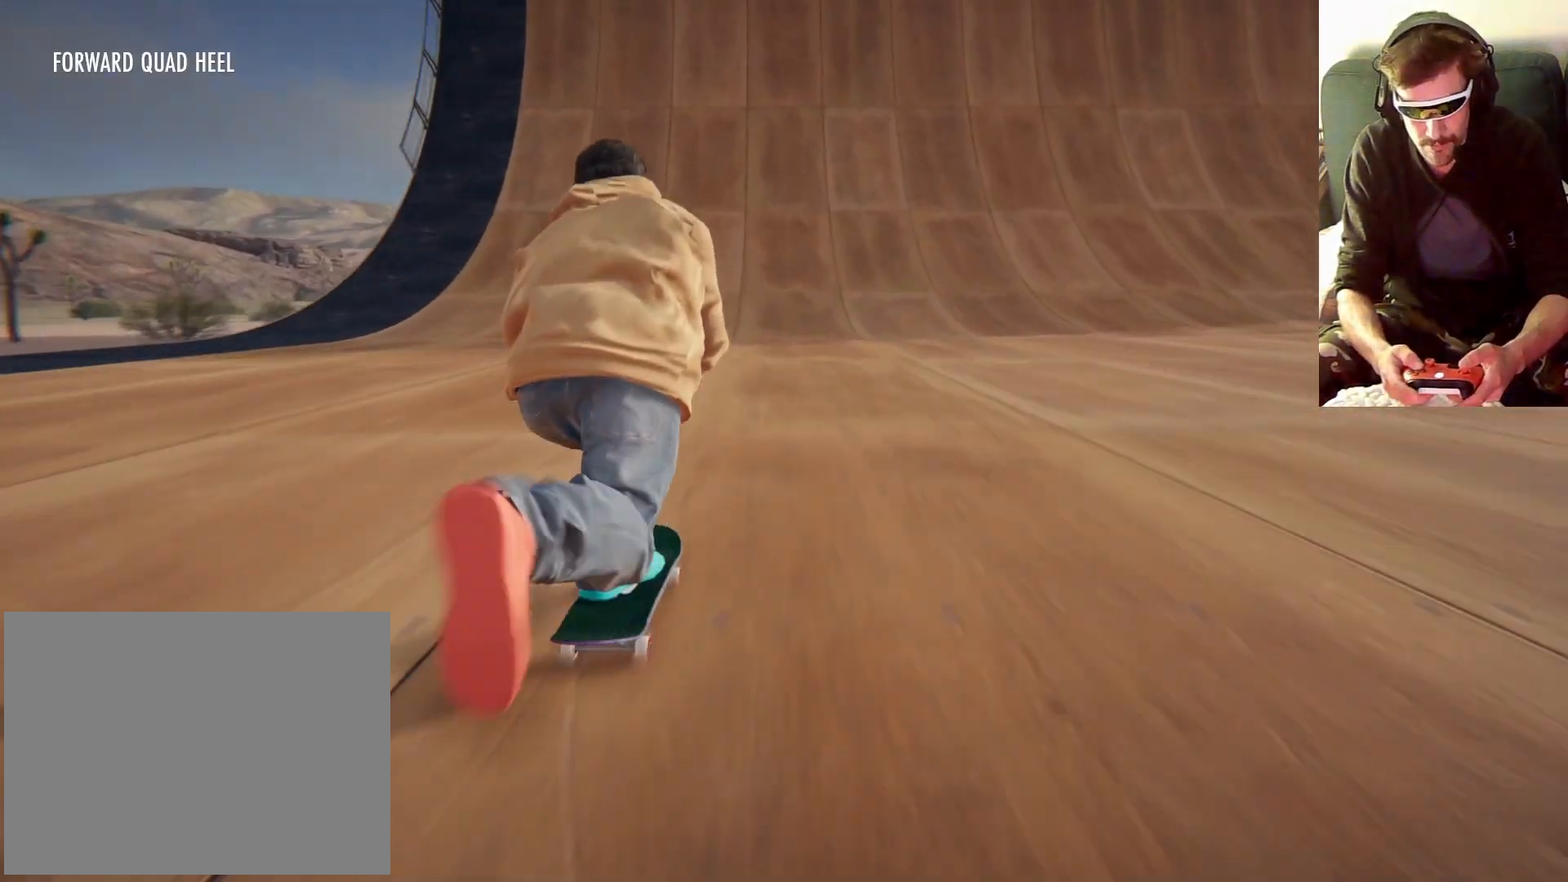
{"dt_ms": 500, "buttons": [], "left_stick": "down", "right_stick": "down", "events": [[200, "A", "up"], [400, "left_stick", "down"], [400, "right_stick", "down"]]}
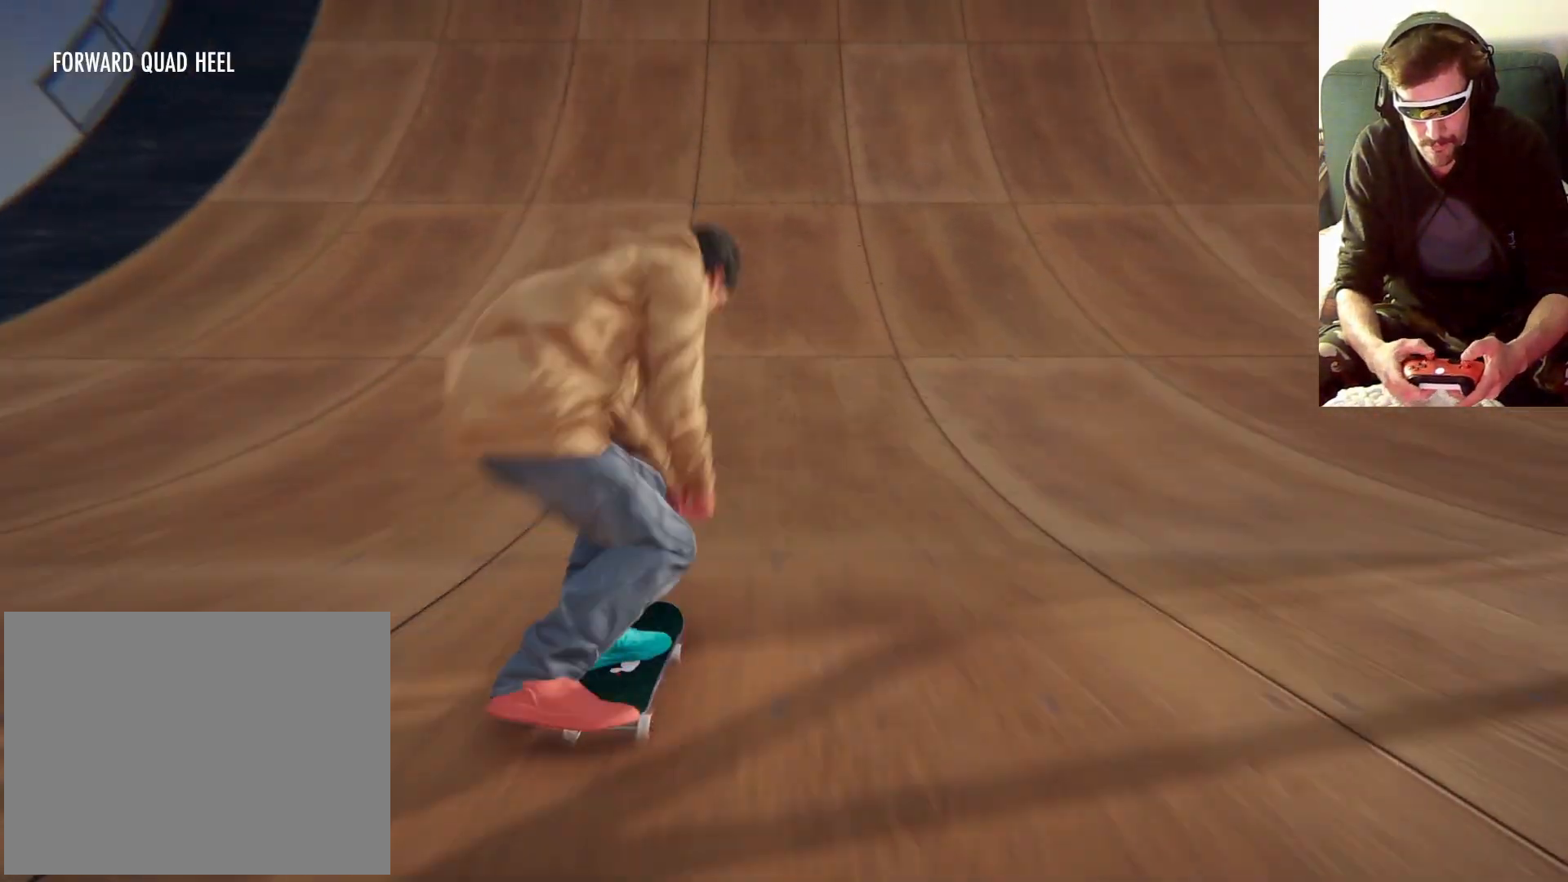
{"dt_ms": 500, "buttons": [], "left_stick": "down", "right_stick": "down", "events": []}
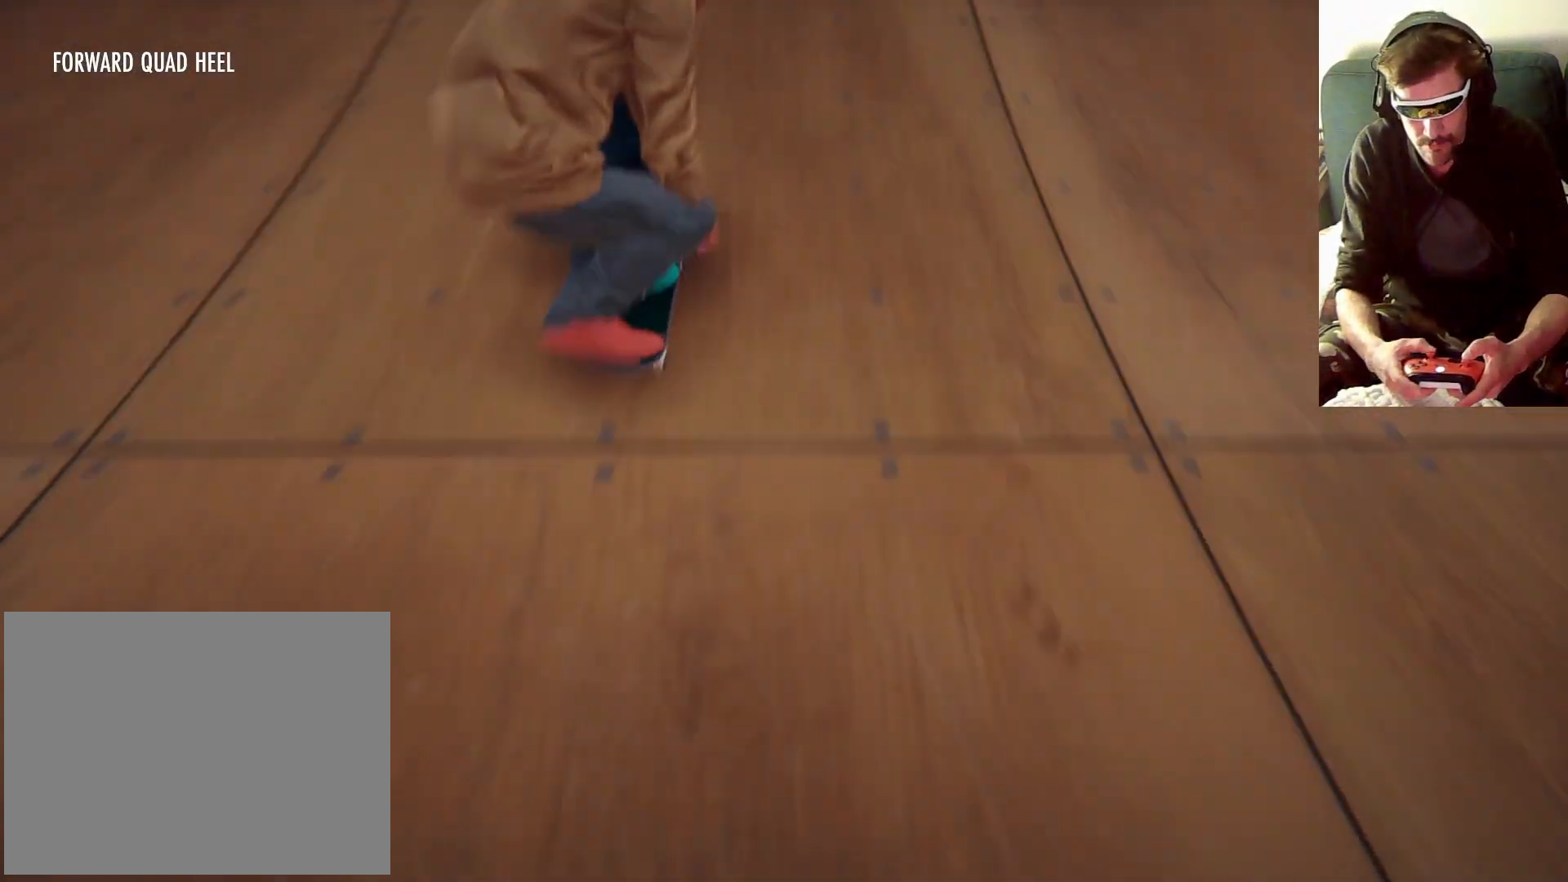
{"dt_ms": 500, "buttons": [], "left_stick": "down-right", "right_stick": "center", "events": [[500, "left_stick", "down-right"], [500, "right_stick", "center"]]}
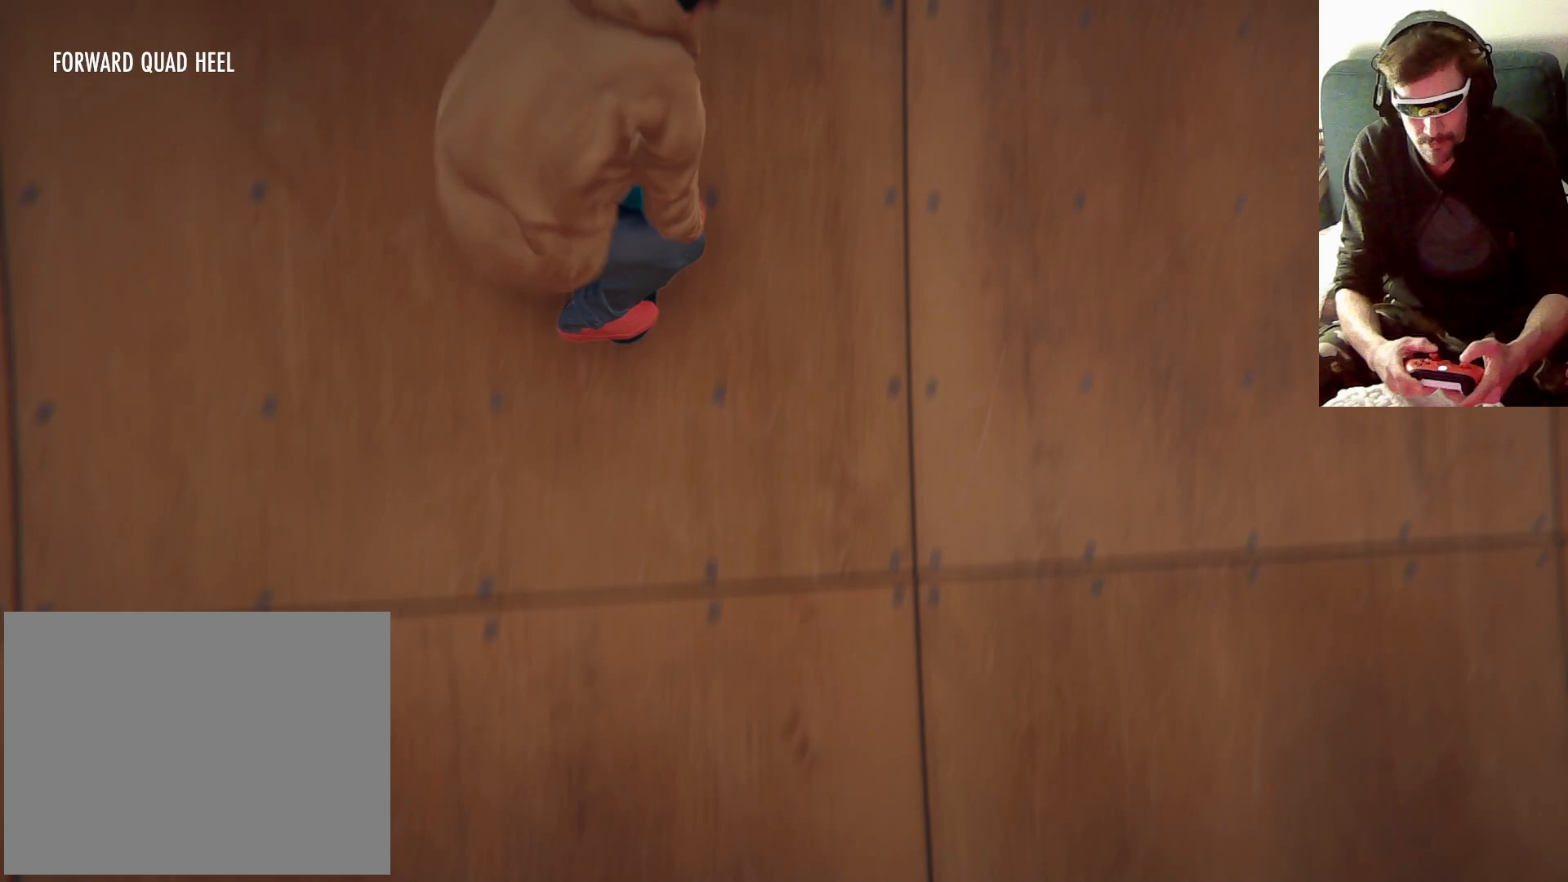
{"dt_ms": 1000, "buttons": [], "left_stick": "right", "right_stick": "center"}
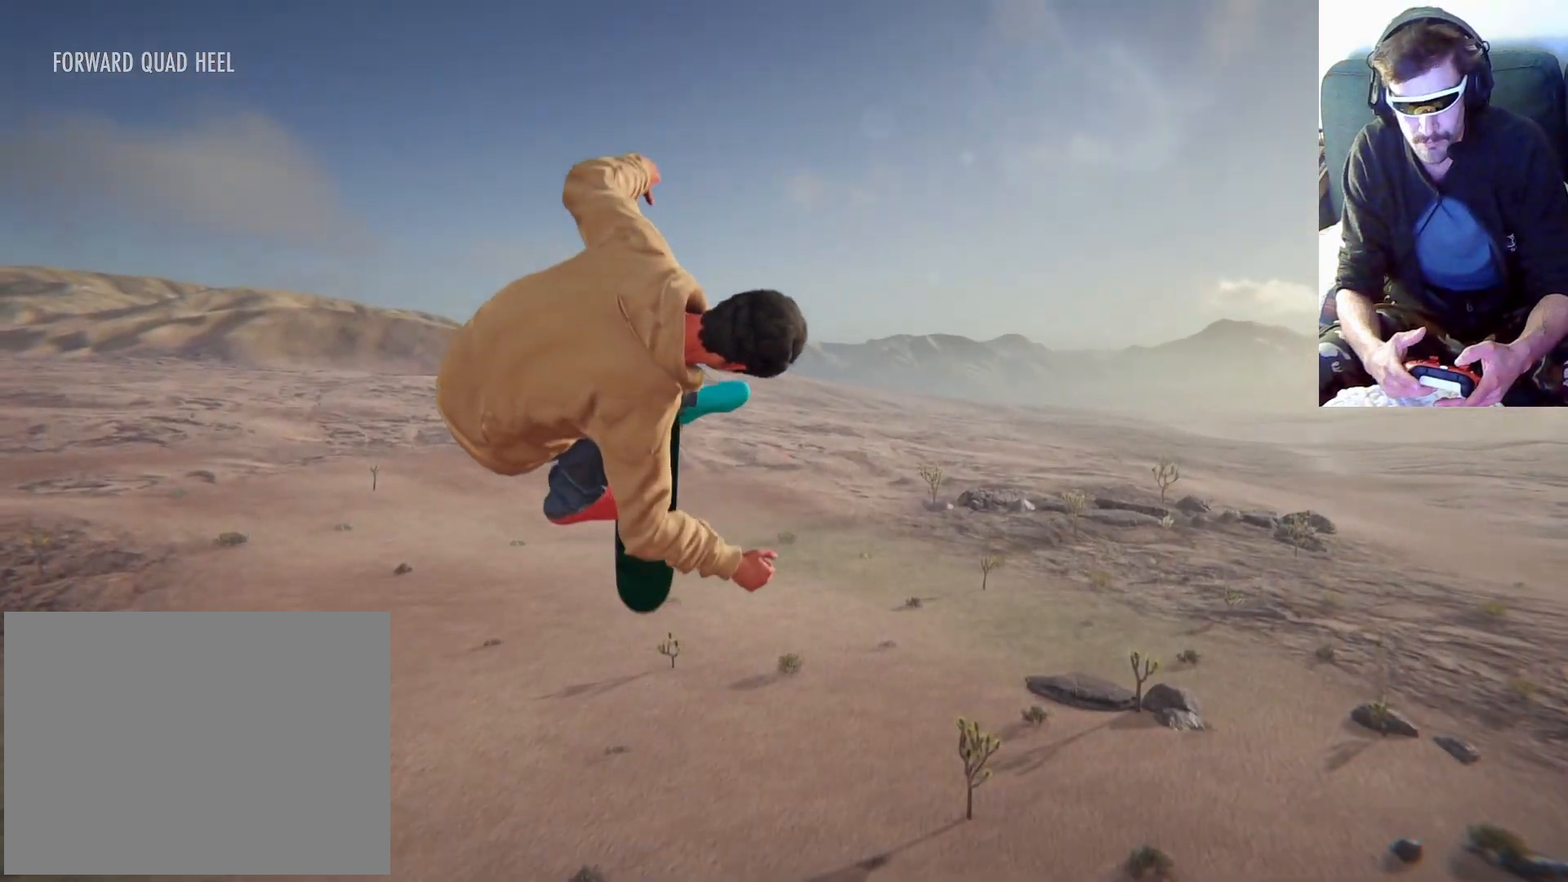
{"dt_ms": 500, "buttons": [], "left_stick": "right", "right_stick": "center", "events": []}
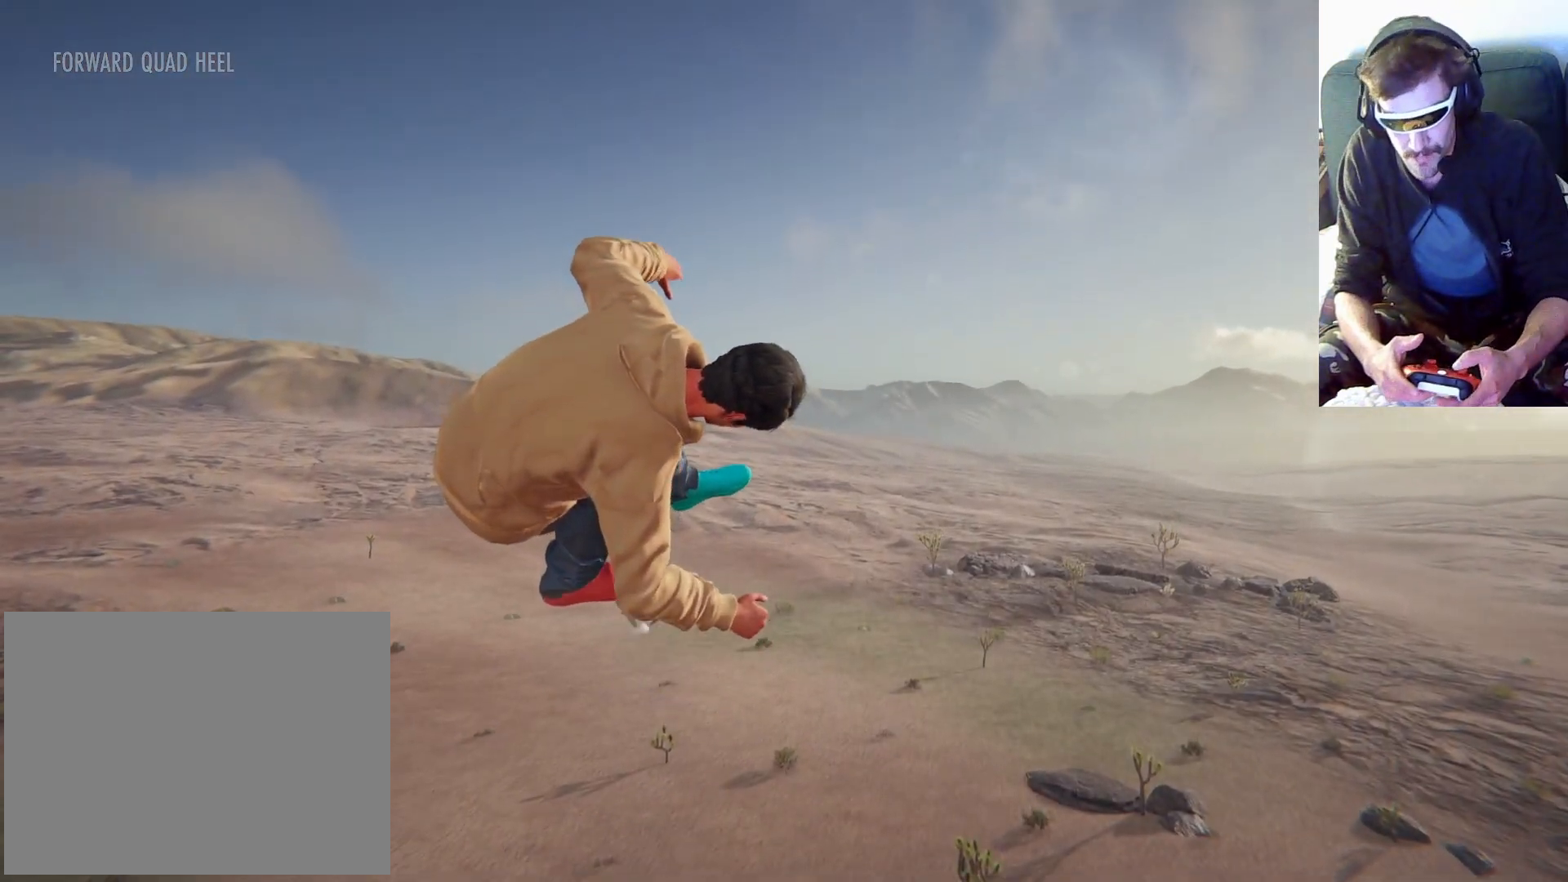
{"dt_ms": 500, "buttons": [], "left_stick": "right", "right_stick": "center", "events": []}
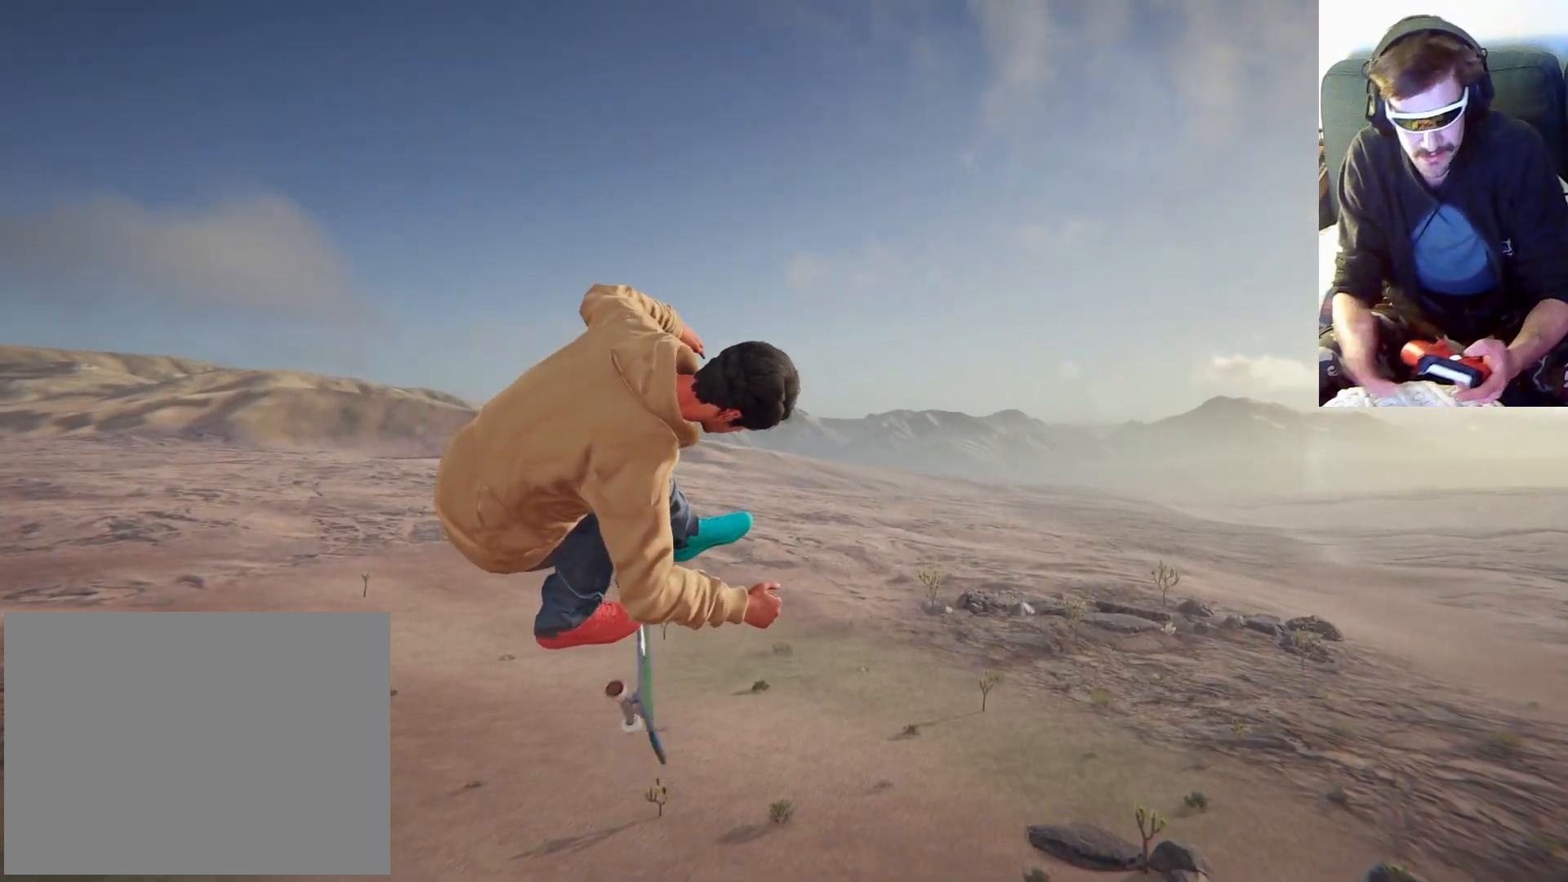
{"dt_ms": 500, "buttons": [], "left_stick": "right", "right_stick": "center", "events": []}
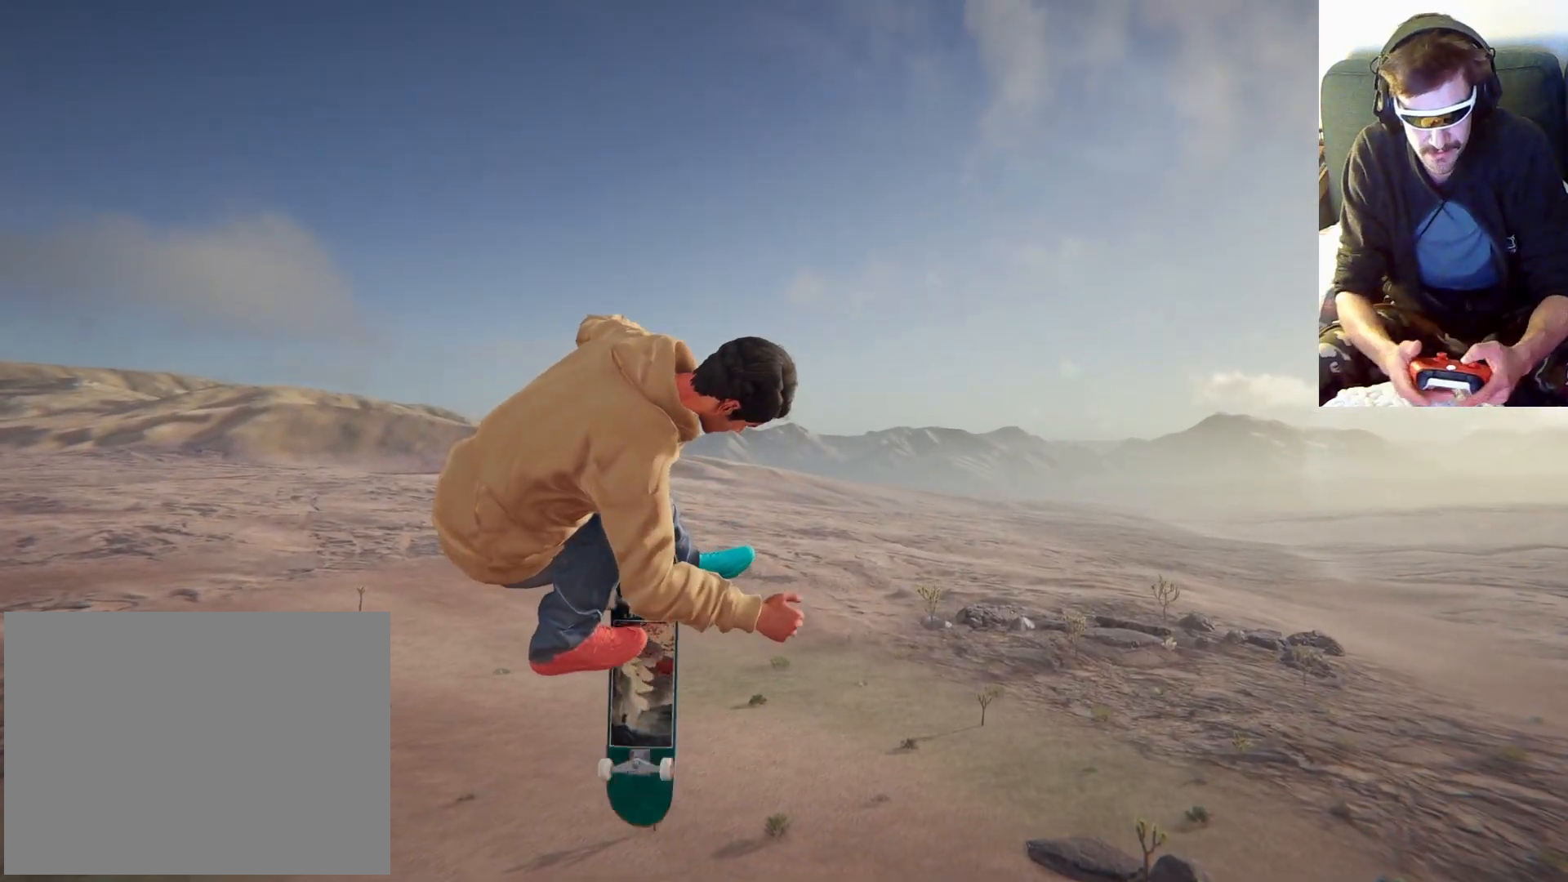
{"dt_ms": 500, "buttons": [], "left_stick": "right", "right_stick": "center", "events": []}
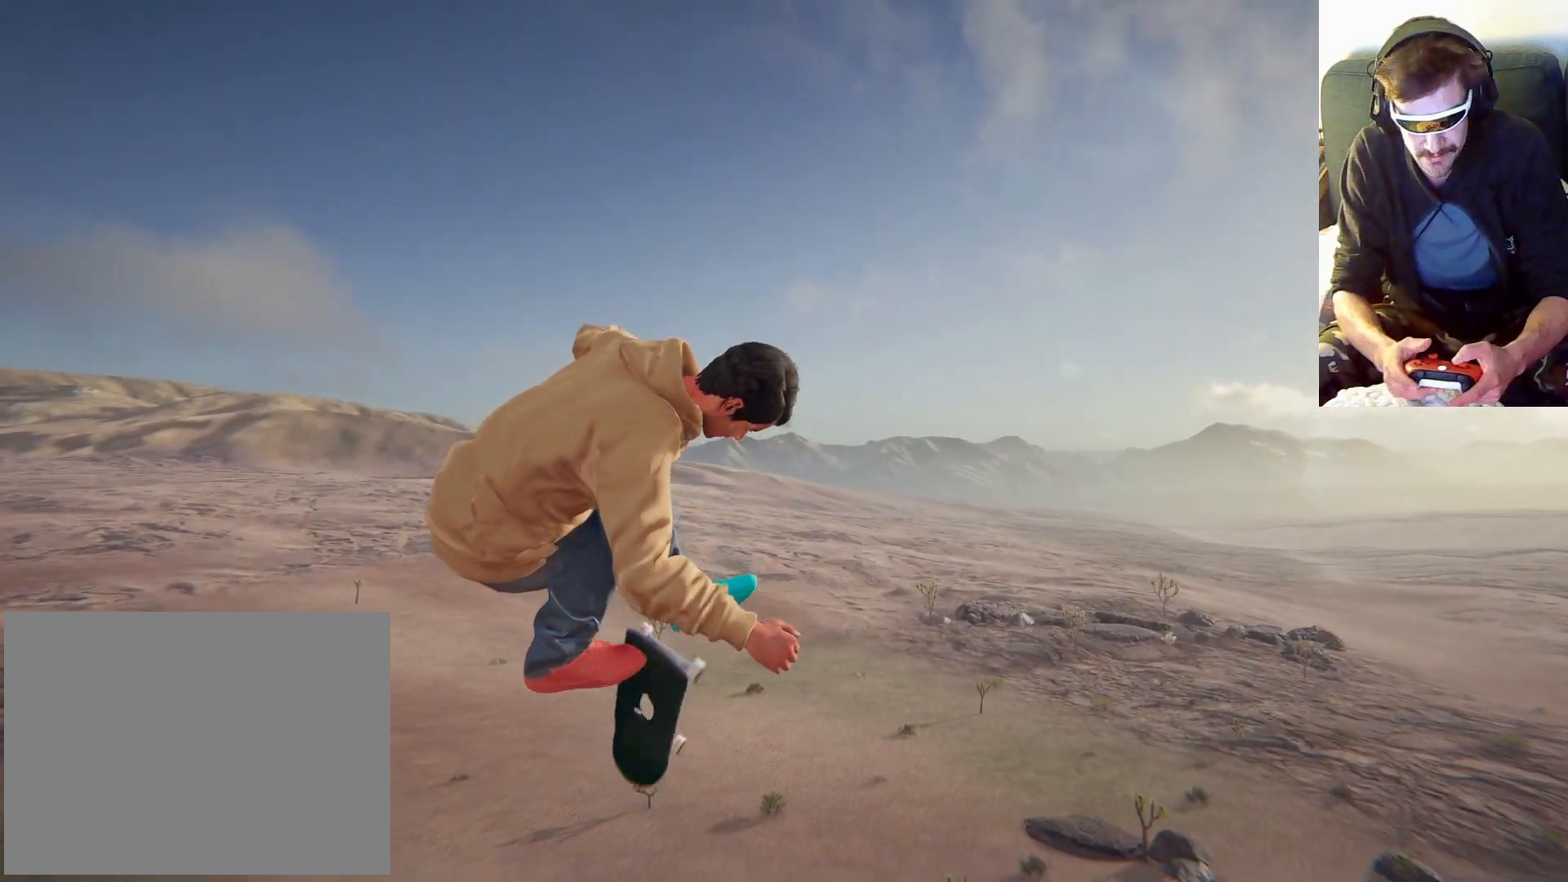
{"dt_ms": 500, "buttons": [], "left_stick": "center", "right_stick": "center", "events": [[200, "left_stick", "center"]]}
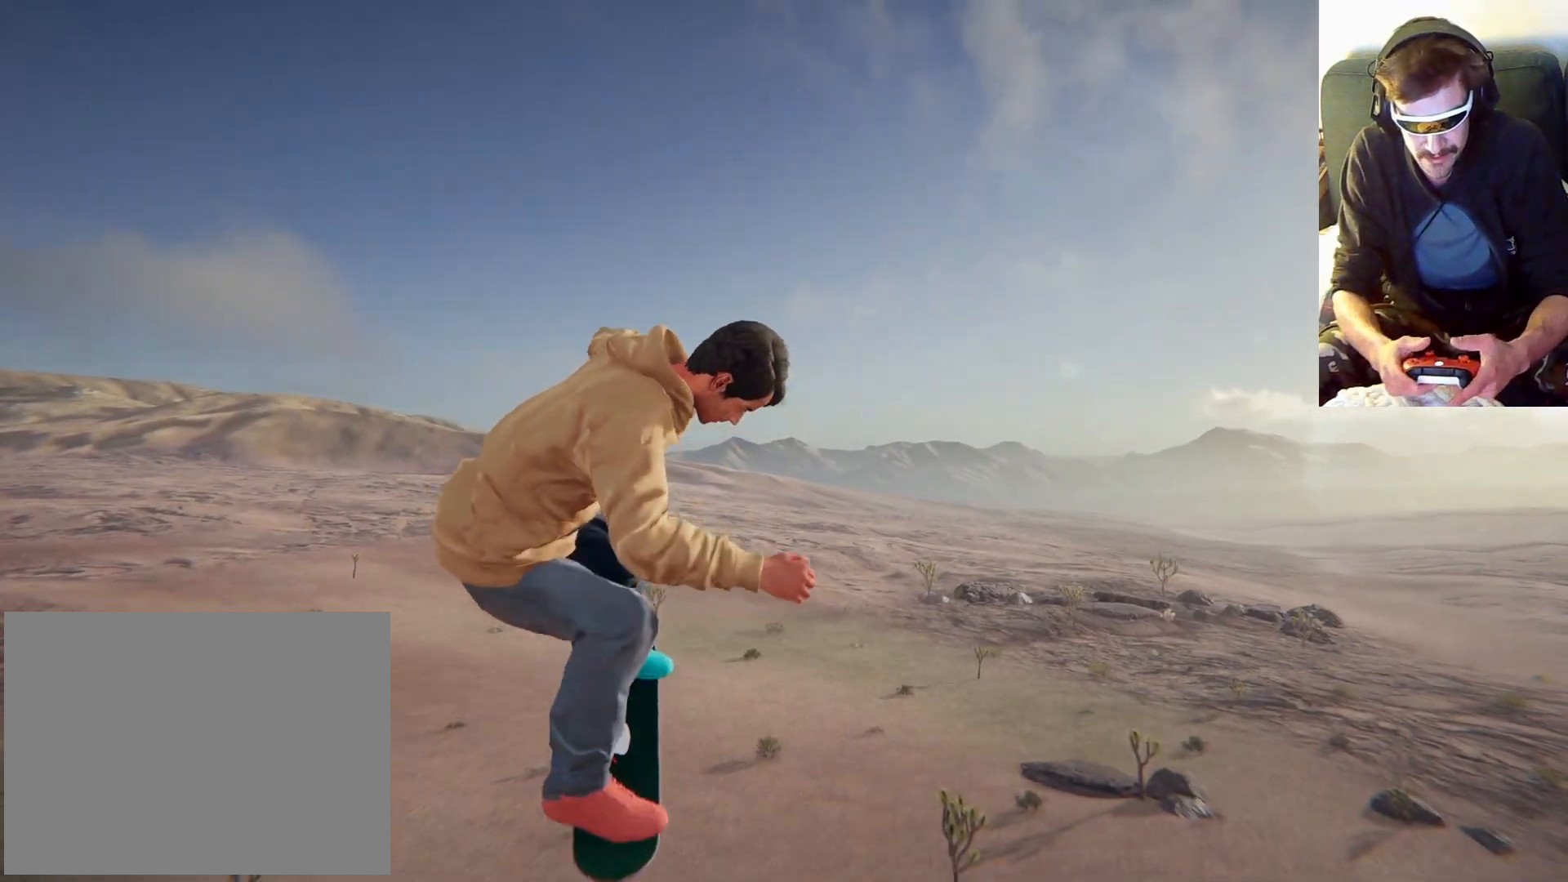
{"dt_ms": 500, "buttons": [], "left_stick": "center", "right_stick": "center"}
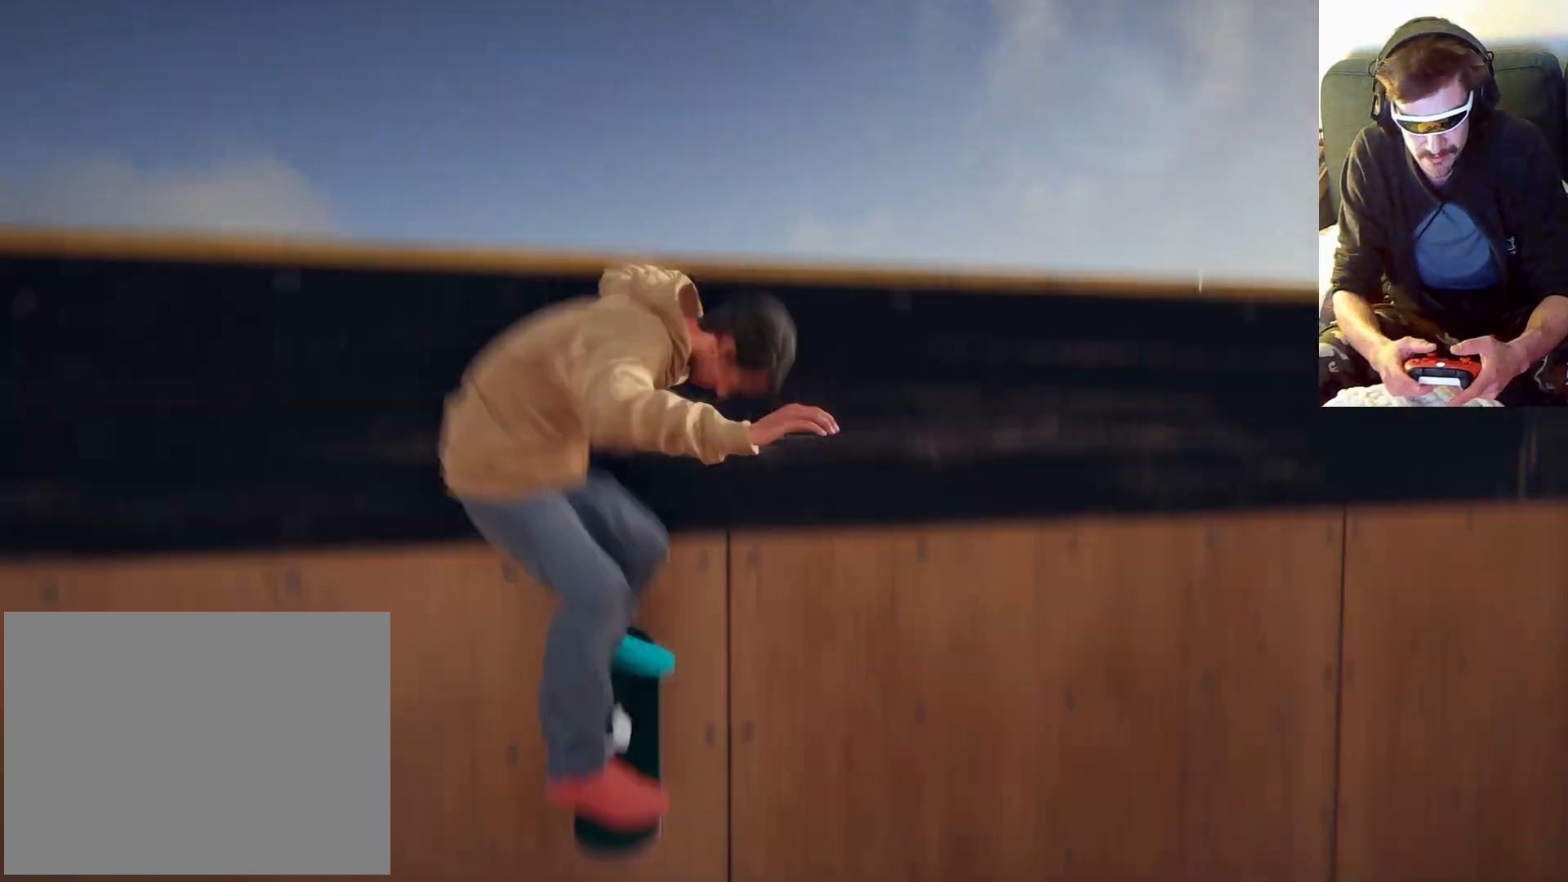
{"dt_ms": 500, "buttons": [], "left_stick": "center", "right_stick": "center", "events": []}
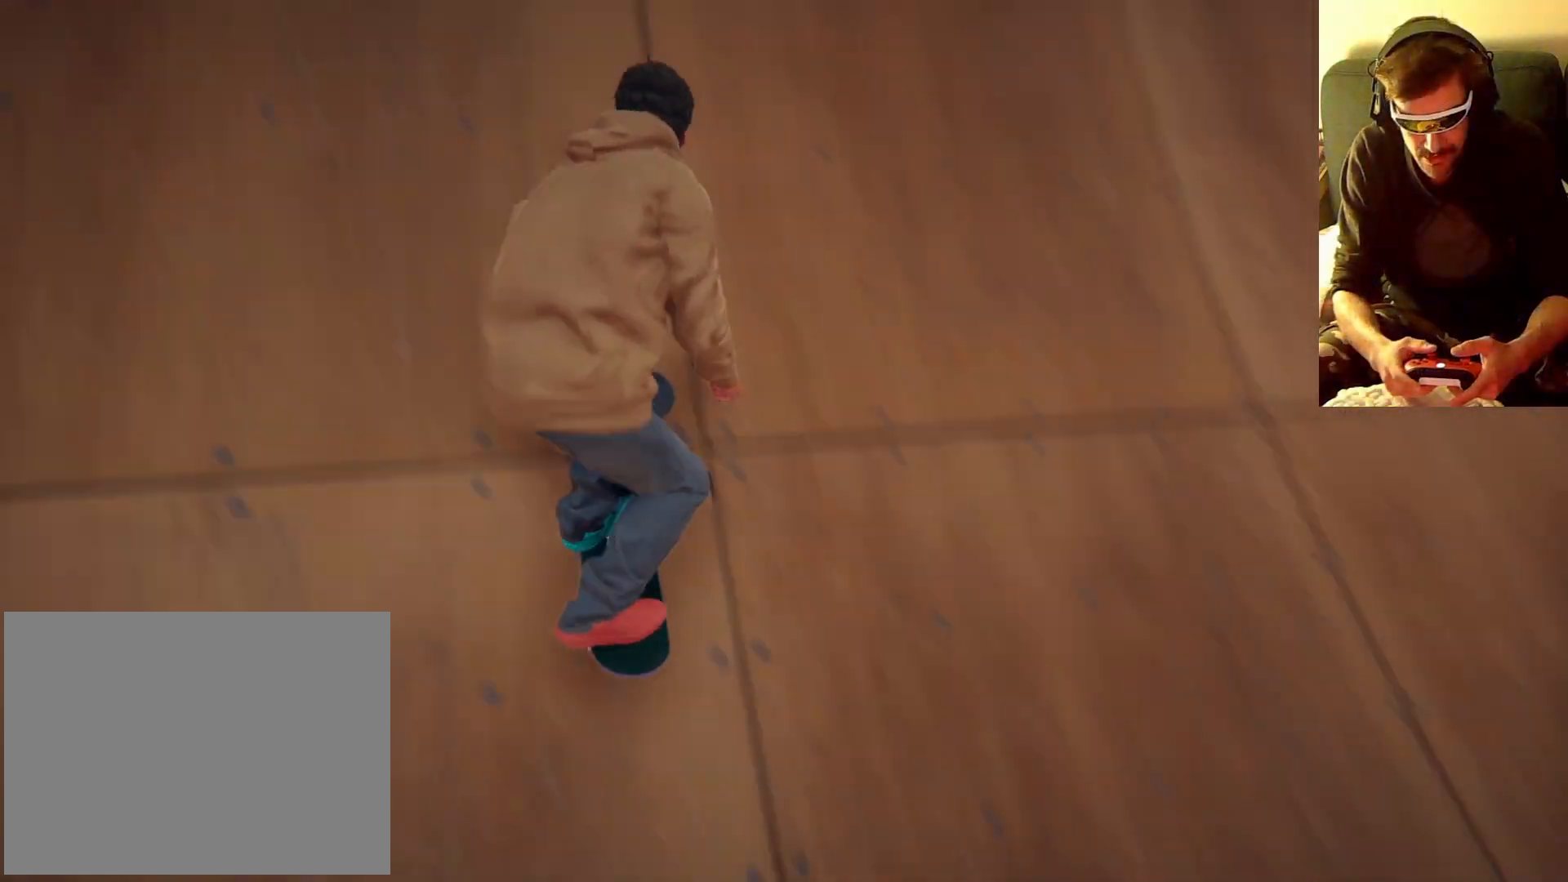
{"dt_ms": 500, "buttons": [], "left_stick": "center", "right_stick": "center", "events": []}
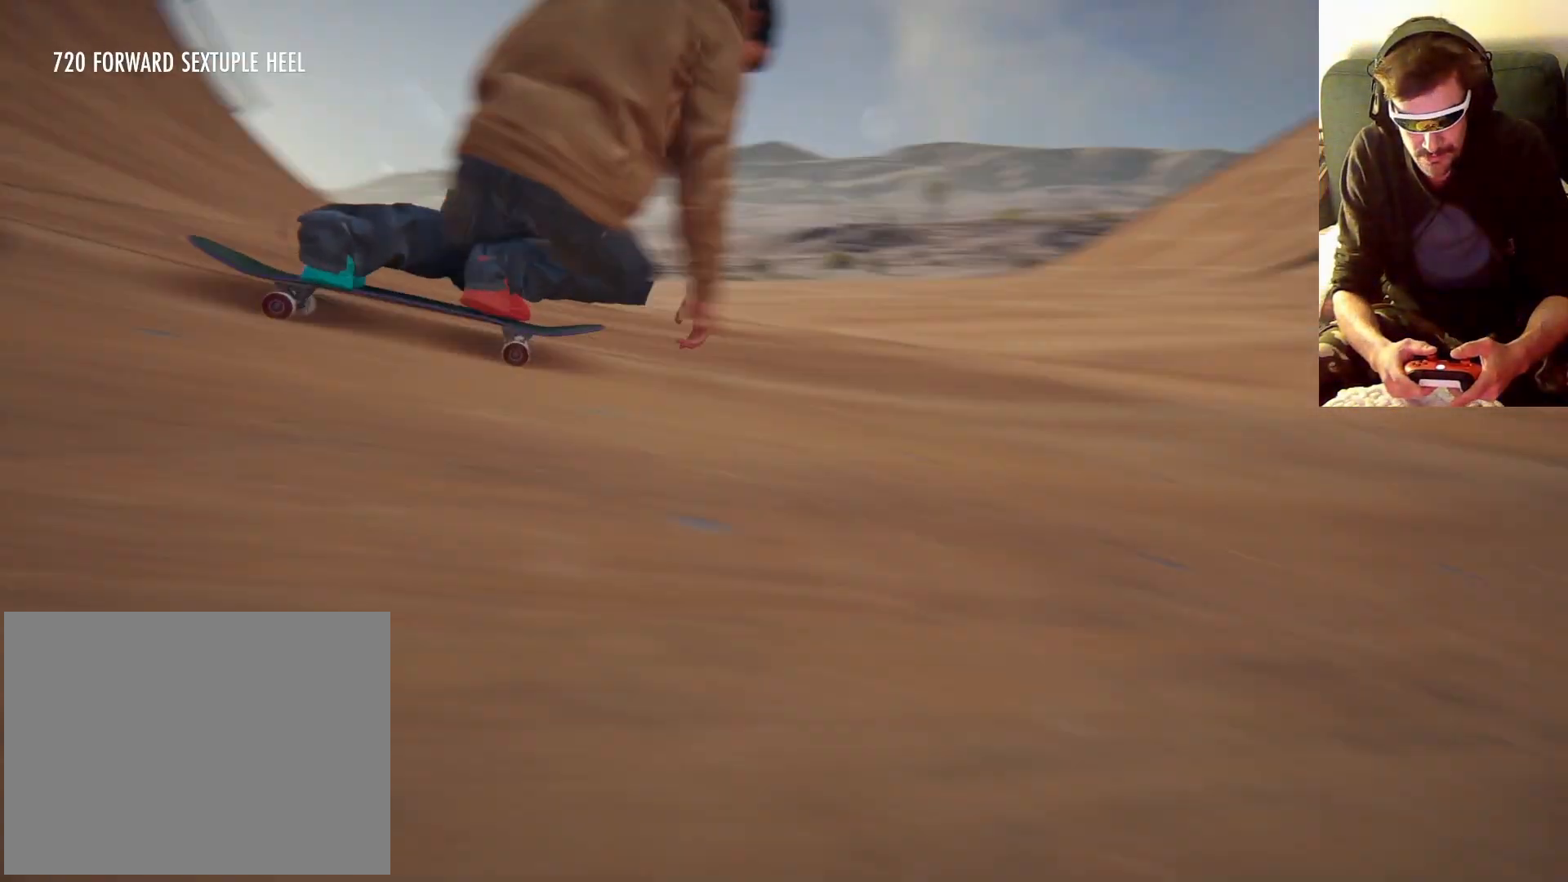
{"dt_ms": 500, "buttons": [], "left_stick": "center", "right_stick": "center"}
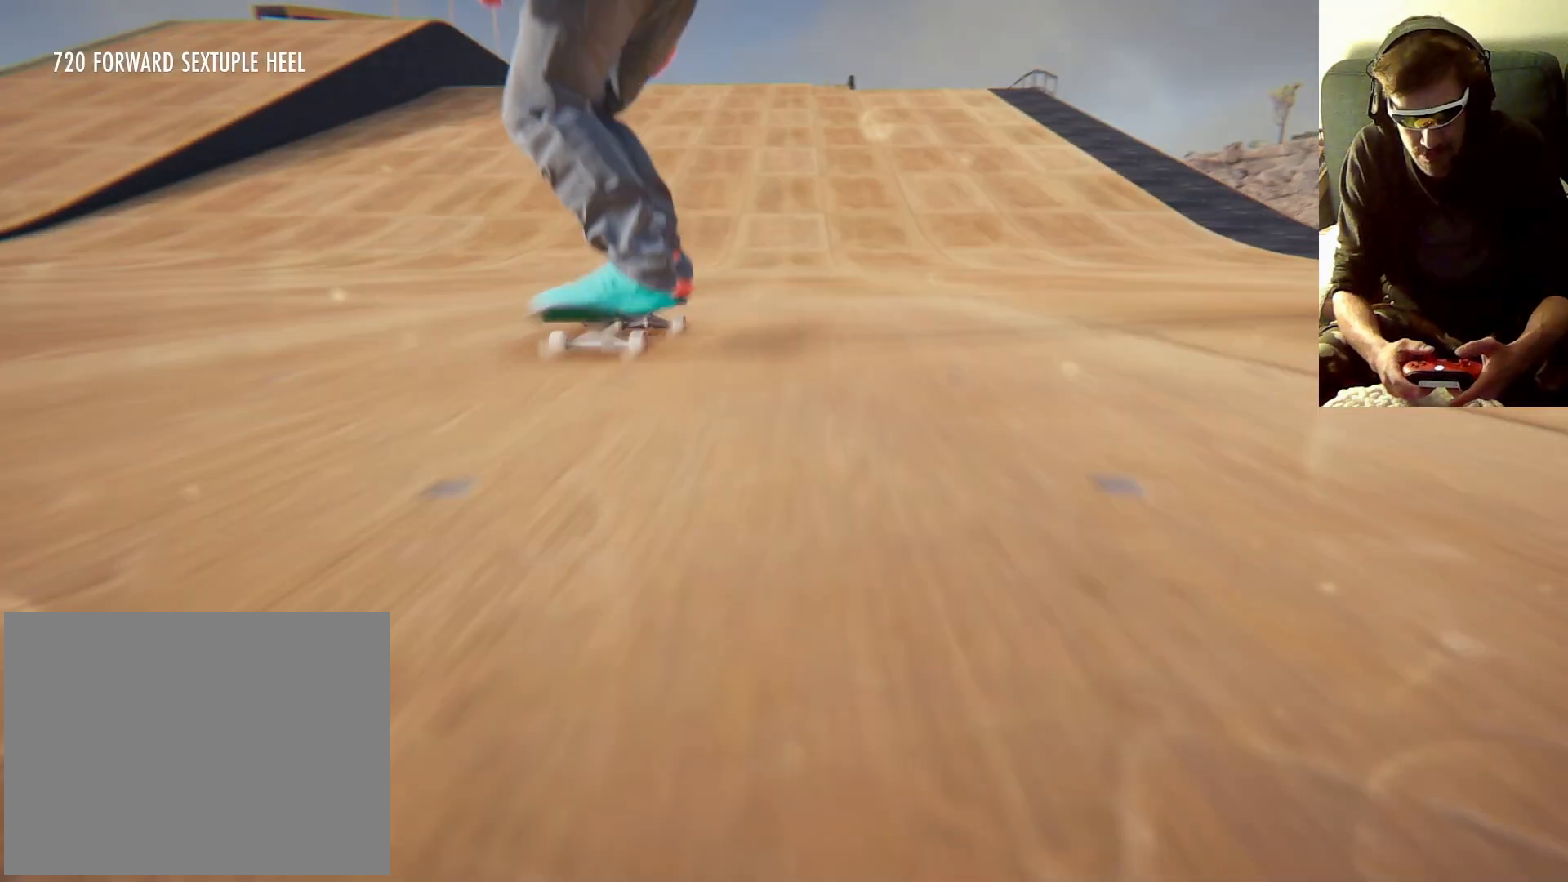
{"dt_ms": 500, "buttons": [], "left_stick": "center", "right_stick": "center", "events": []}
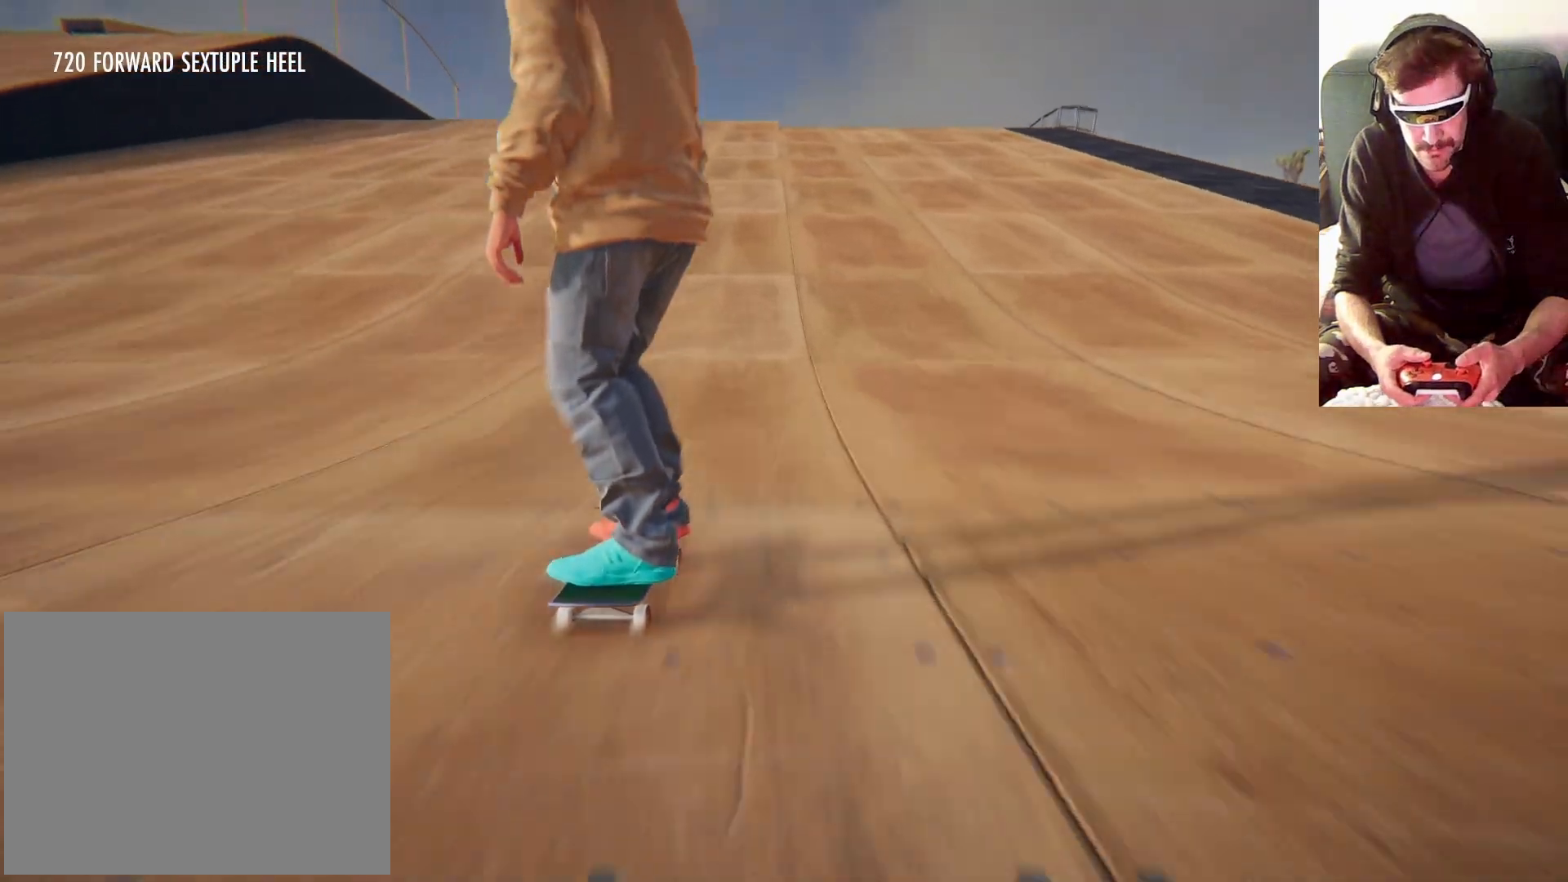
{"dt_ms": 500, "buttons": [], "left_stick": "center", "right_stick": "center", "events": []}
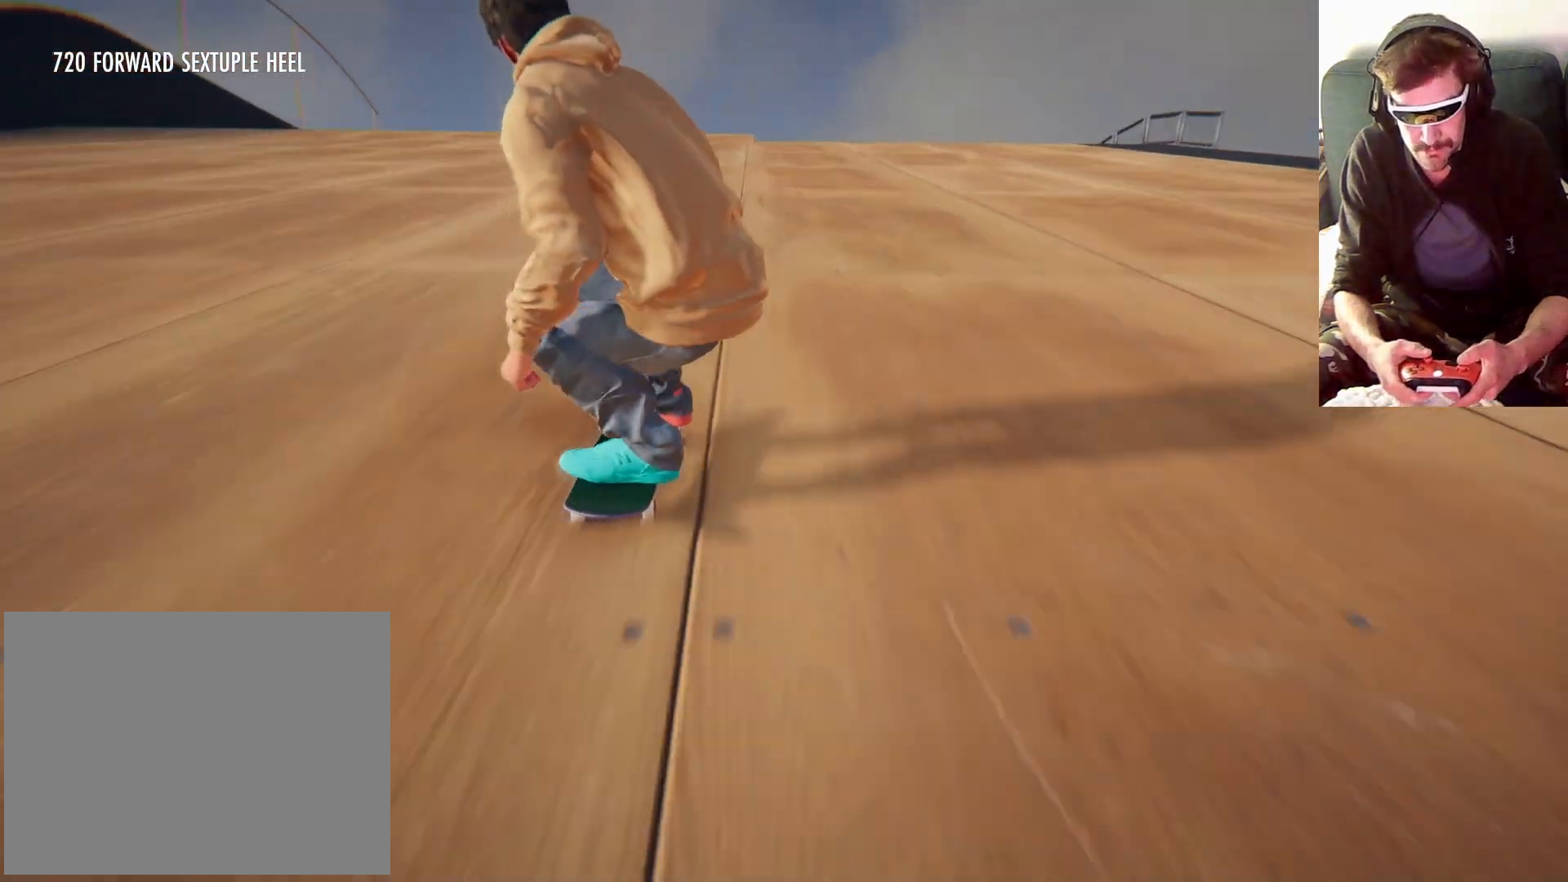
{"dt_ms": 500, "buttons": [], "left_stick": "center", "right_stick": "center", "events": []}
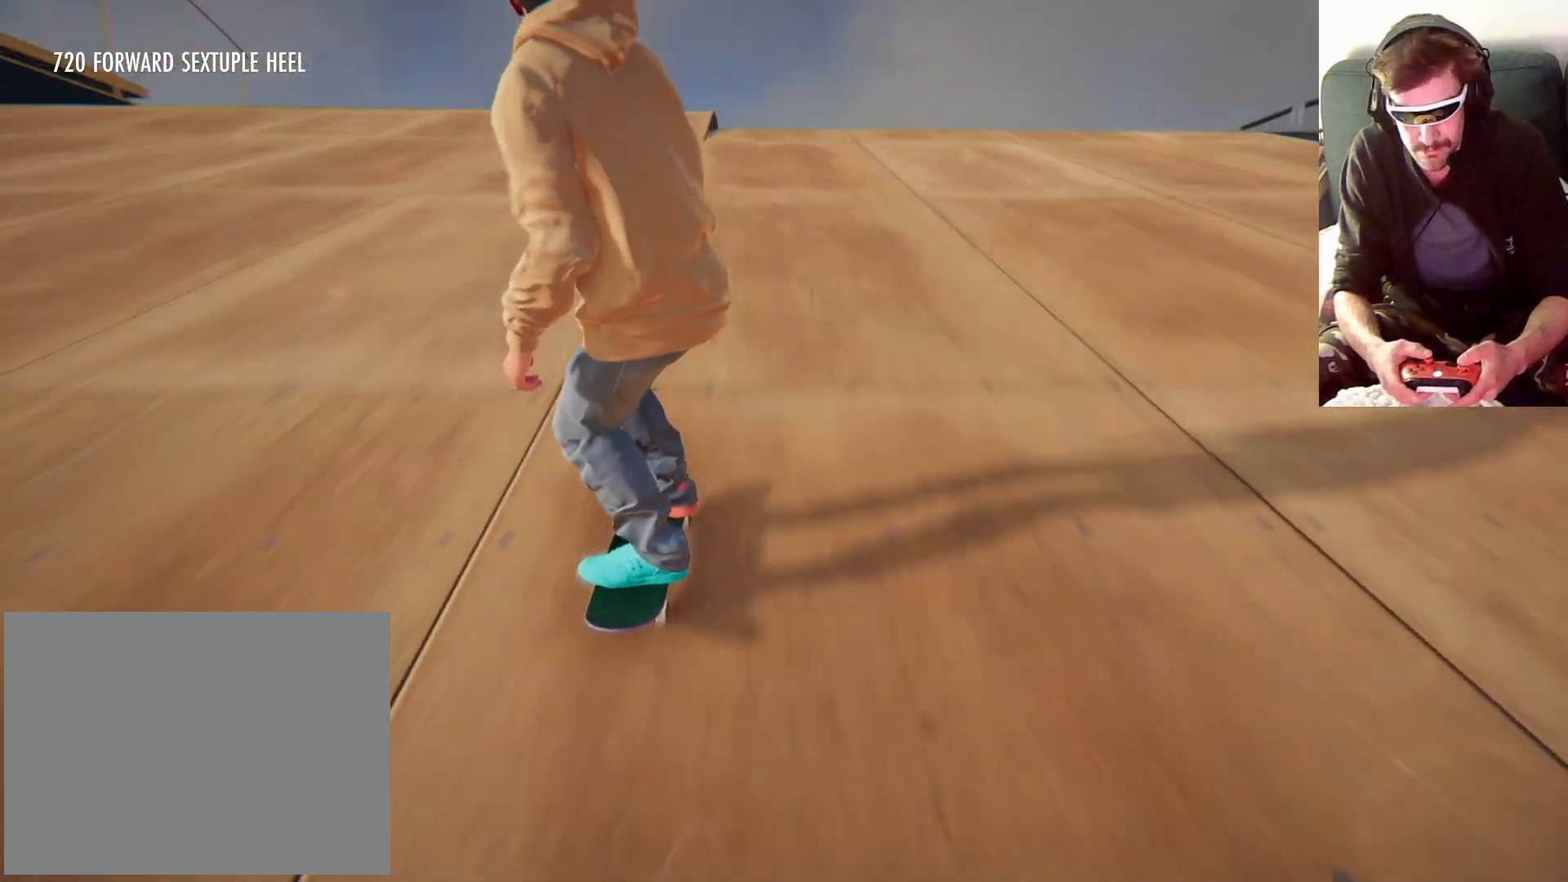
{"dt_ms": 500, "buttons": [], "left_stick": "down", "right_stick": "down", "events": [[200, "left_stick", "down"], [200, "right_stick", "down"]]}
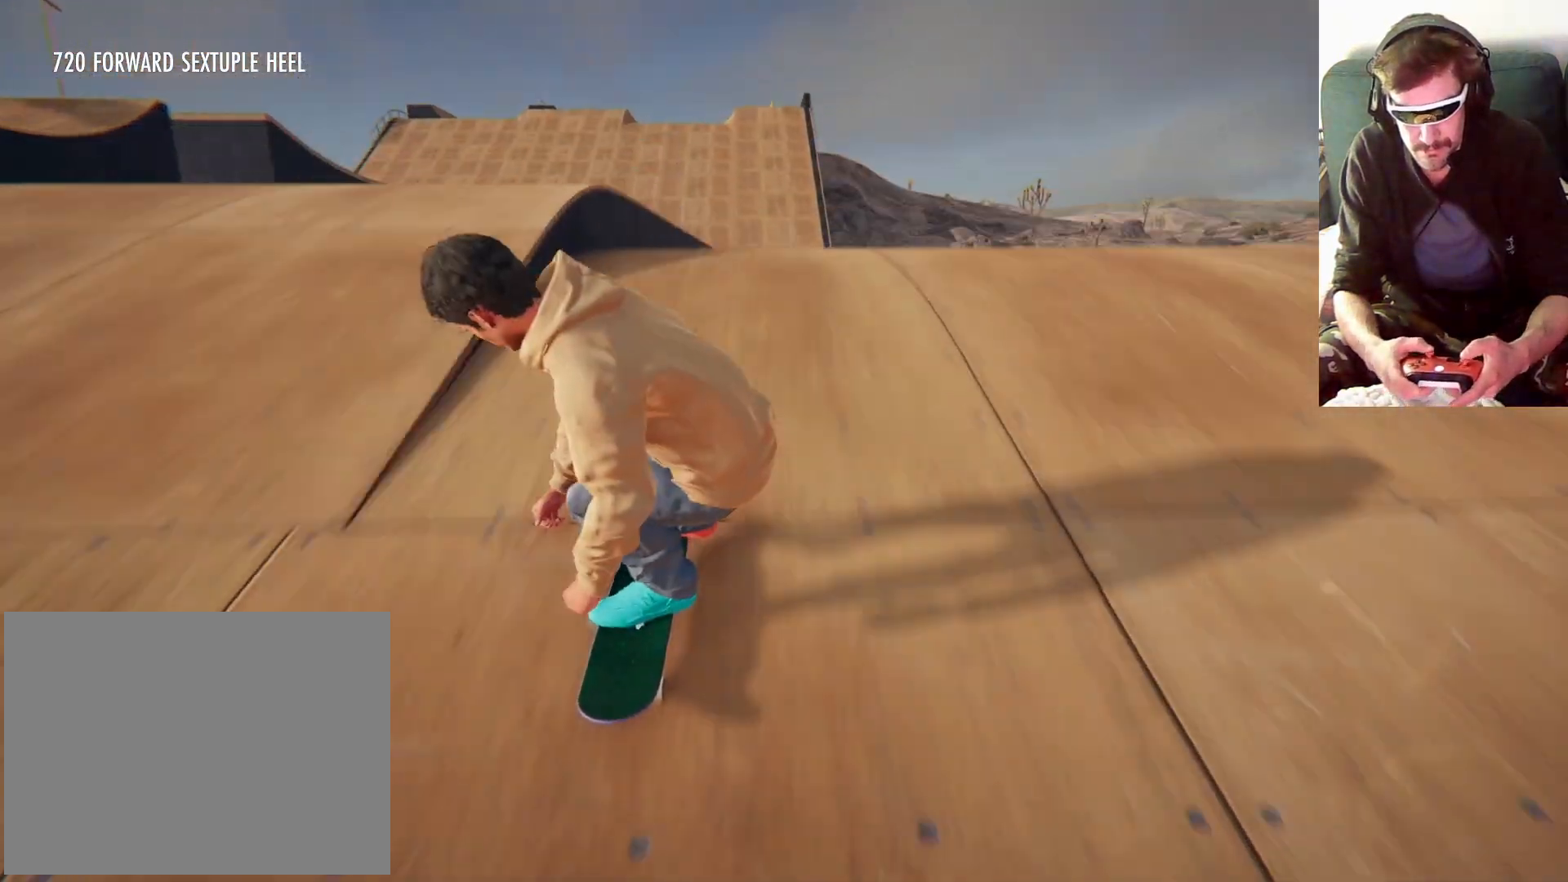
{"dt_ms": 500, "buttons": [], "left_stick": "right", "right_stick": "center"}
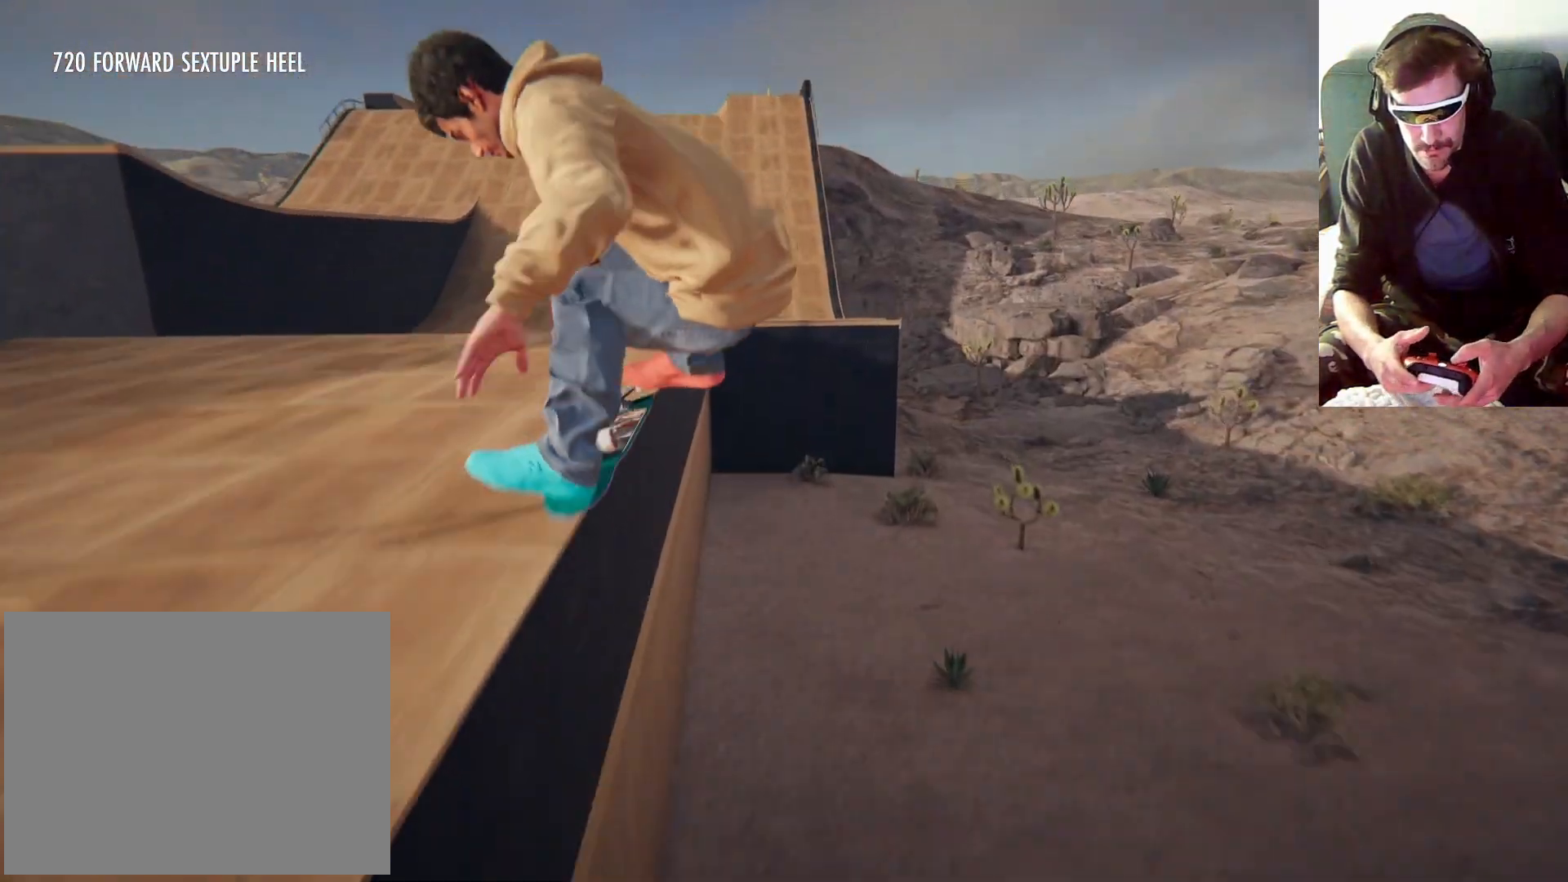
{"dt_ms": 500, "buttons": [], "left_stick": "center", "right_stick": "center", "events": [[67, "left_stick", "center"]]}
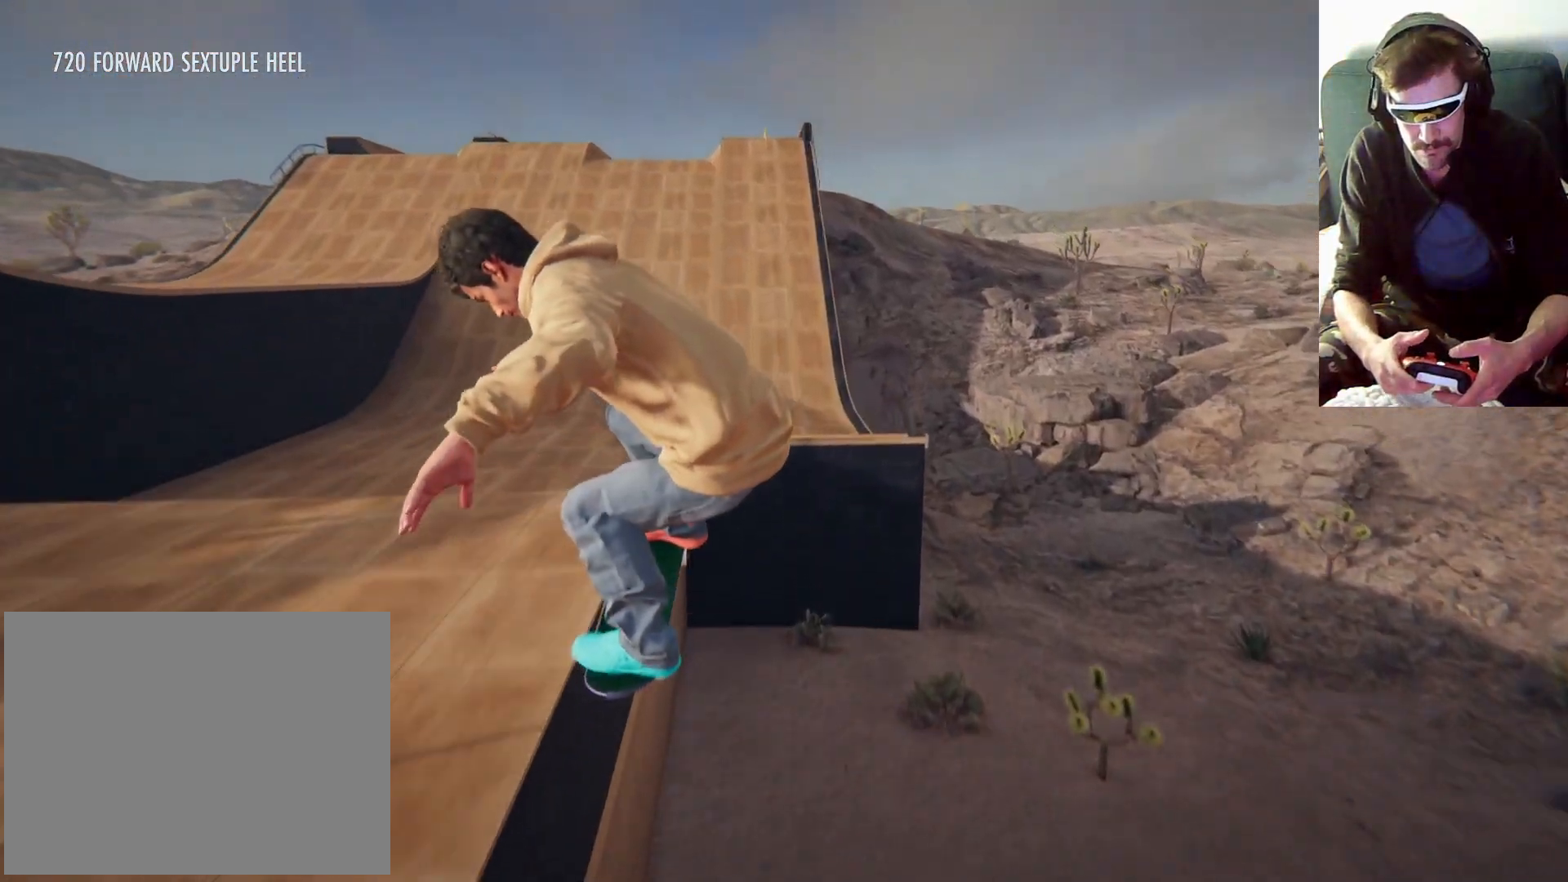
{"dt_ms": 500, "buttons": [], "left_stick": "center", "right_stick": "center", "events": []}
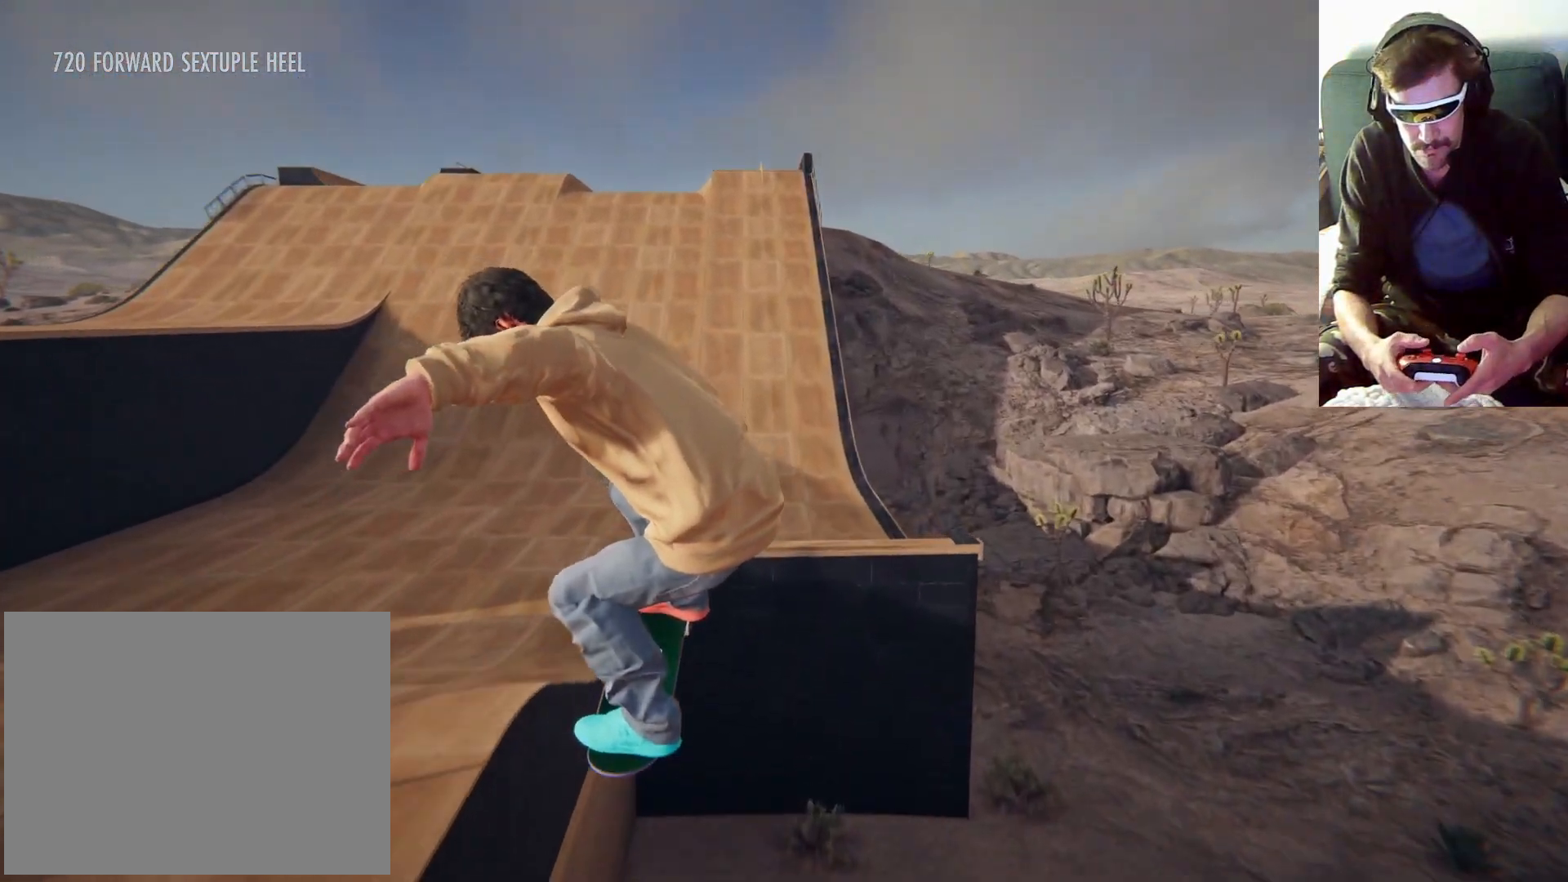
{"dt_ms": 500, "buttons": [], "left_stick": "center", "right_stick": "center", "events": []}
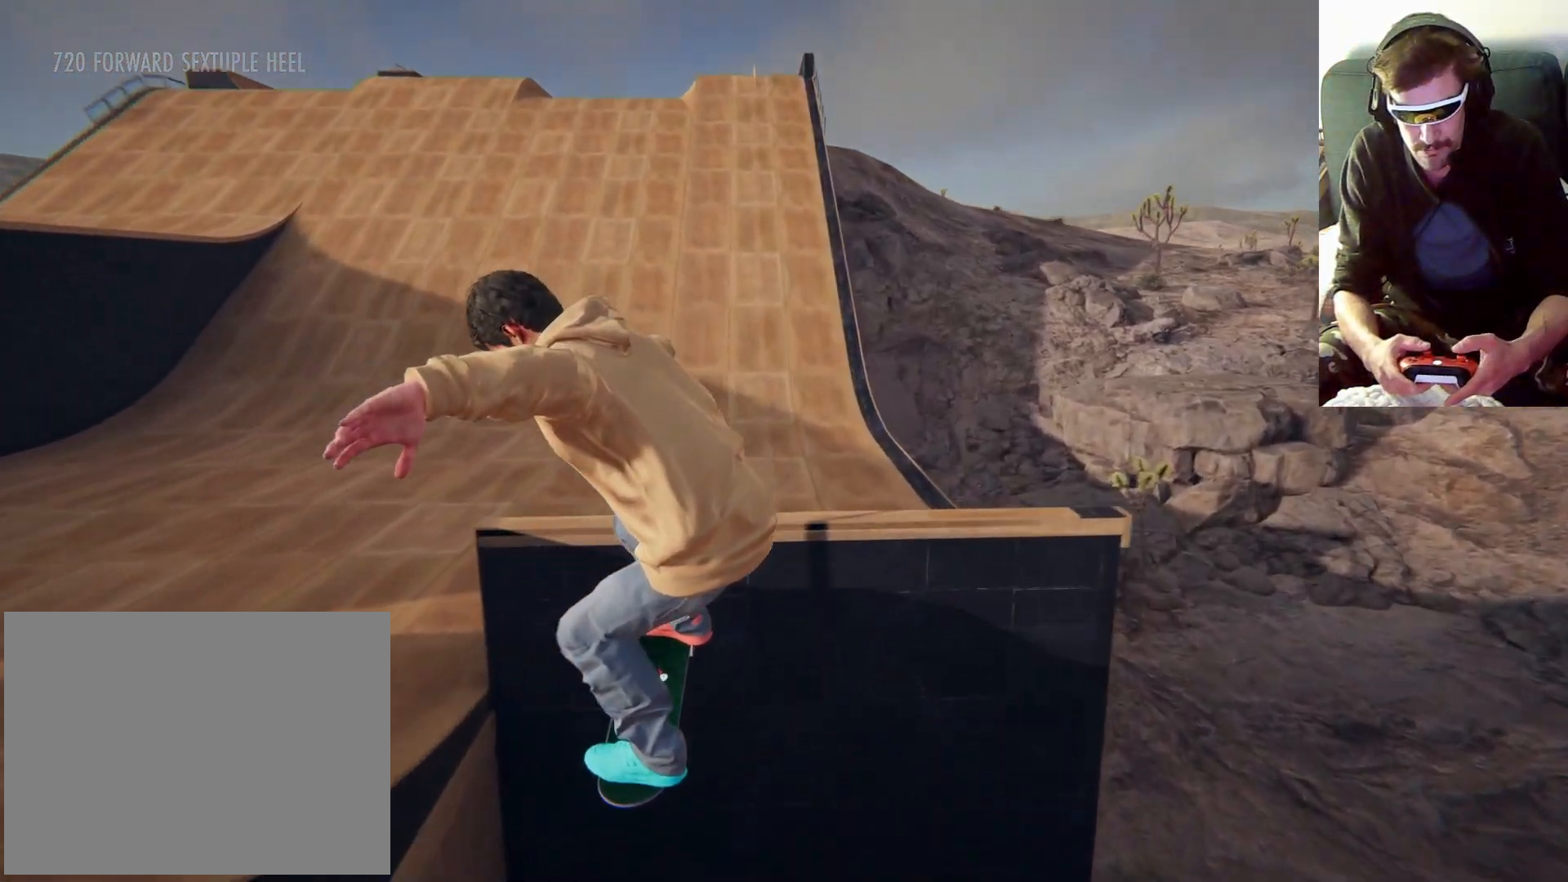
{"dt_ms": 500, "buttons": ["A"], "left_stick": "center", "right_stick": "center", "events": [[467, "A", "down"]]}
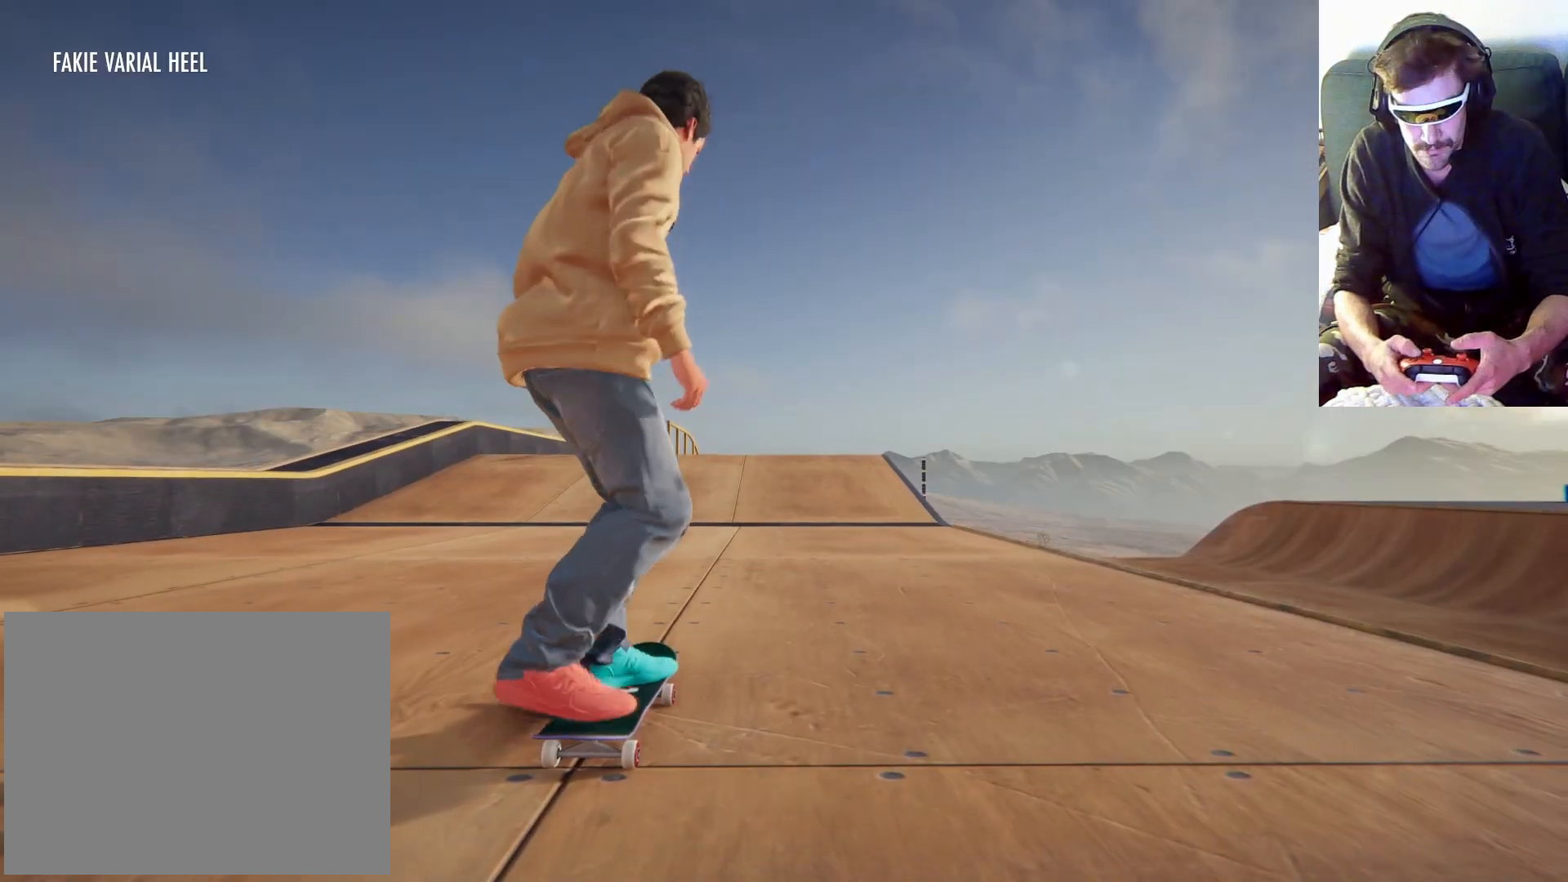
{"dt_ms": 500, "buttons": ["A"], "left_stick": "center", "right_stick": "center", "events": []}
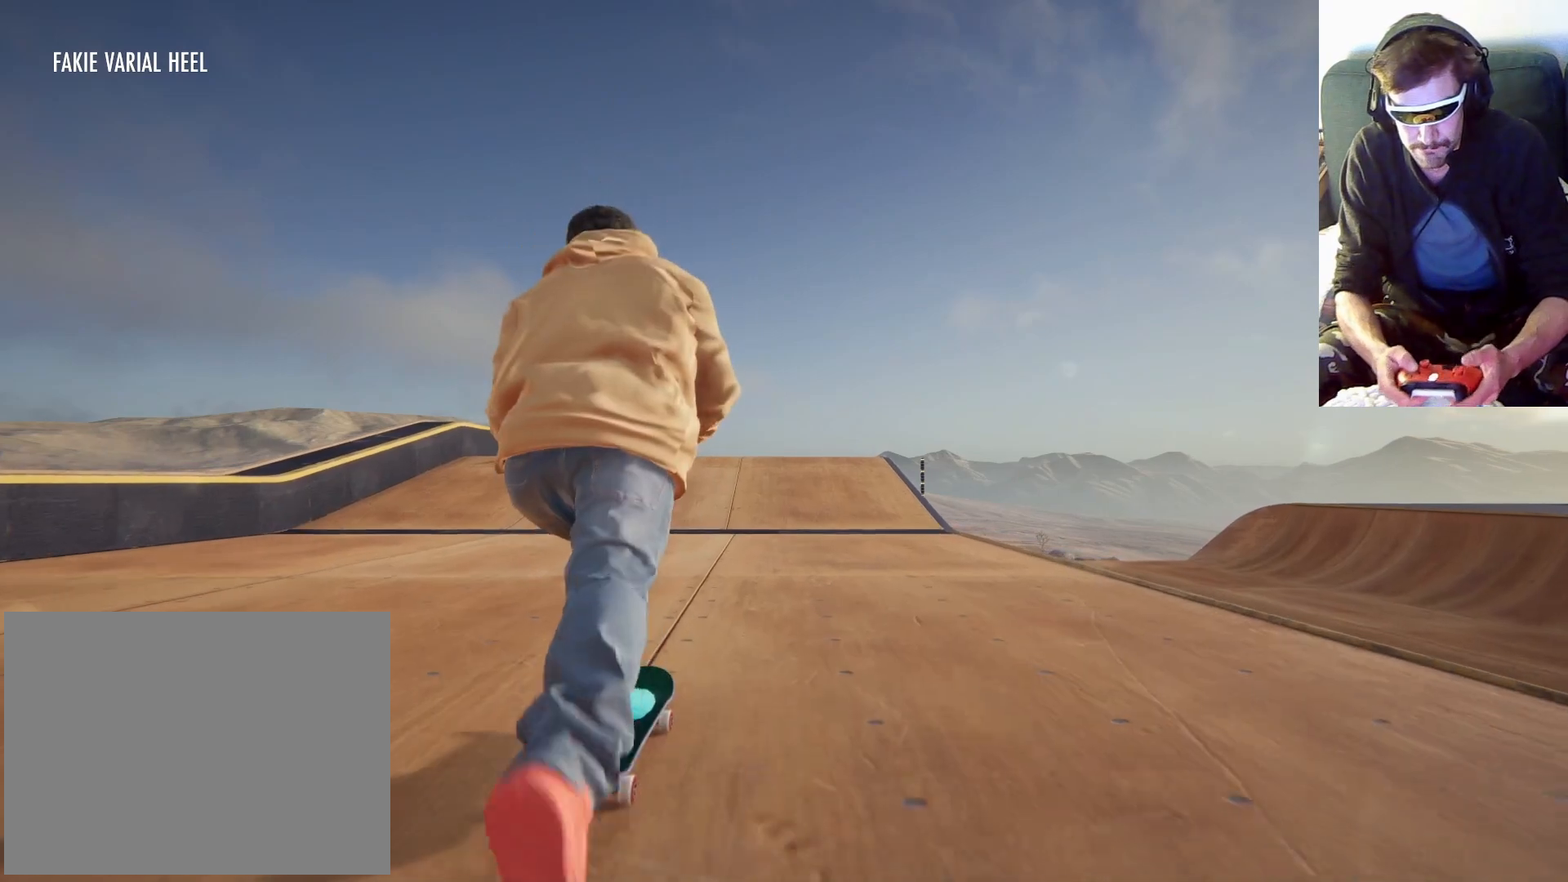
{"dt_ms": 500, "buttons": ["A"], "left_stick": "center", "right_stick": "center", "events": []}
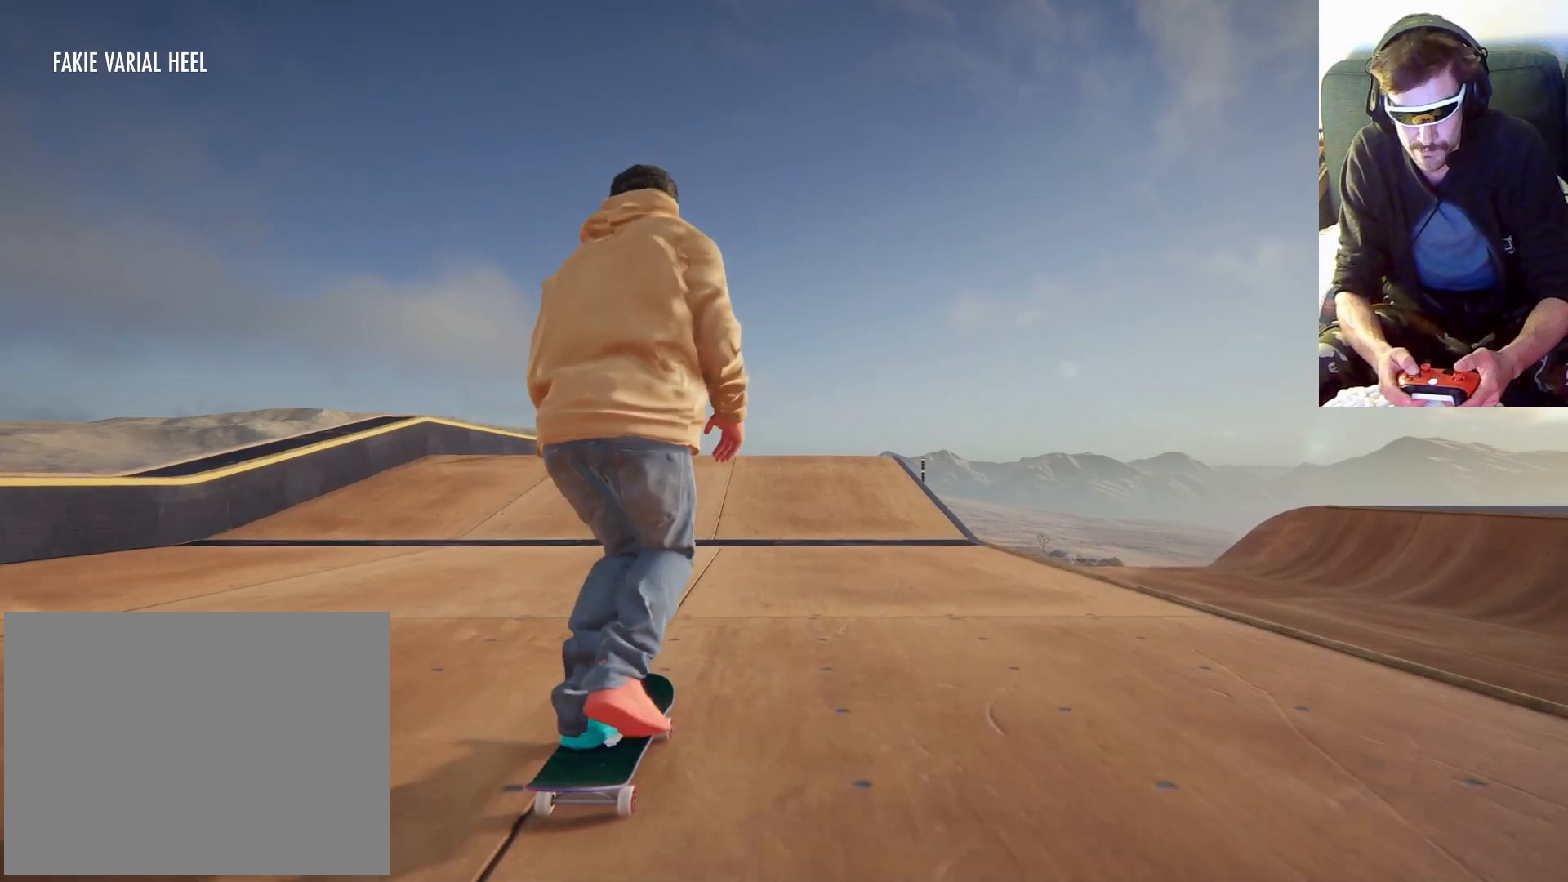
{"dt_ms": 500, "buttons": ["A"], "left_stick": "center", "right_stick": "center", "events": []}
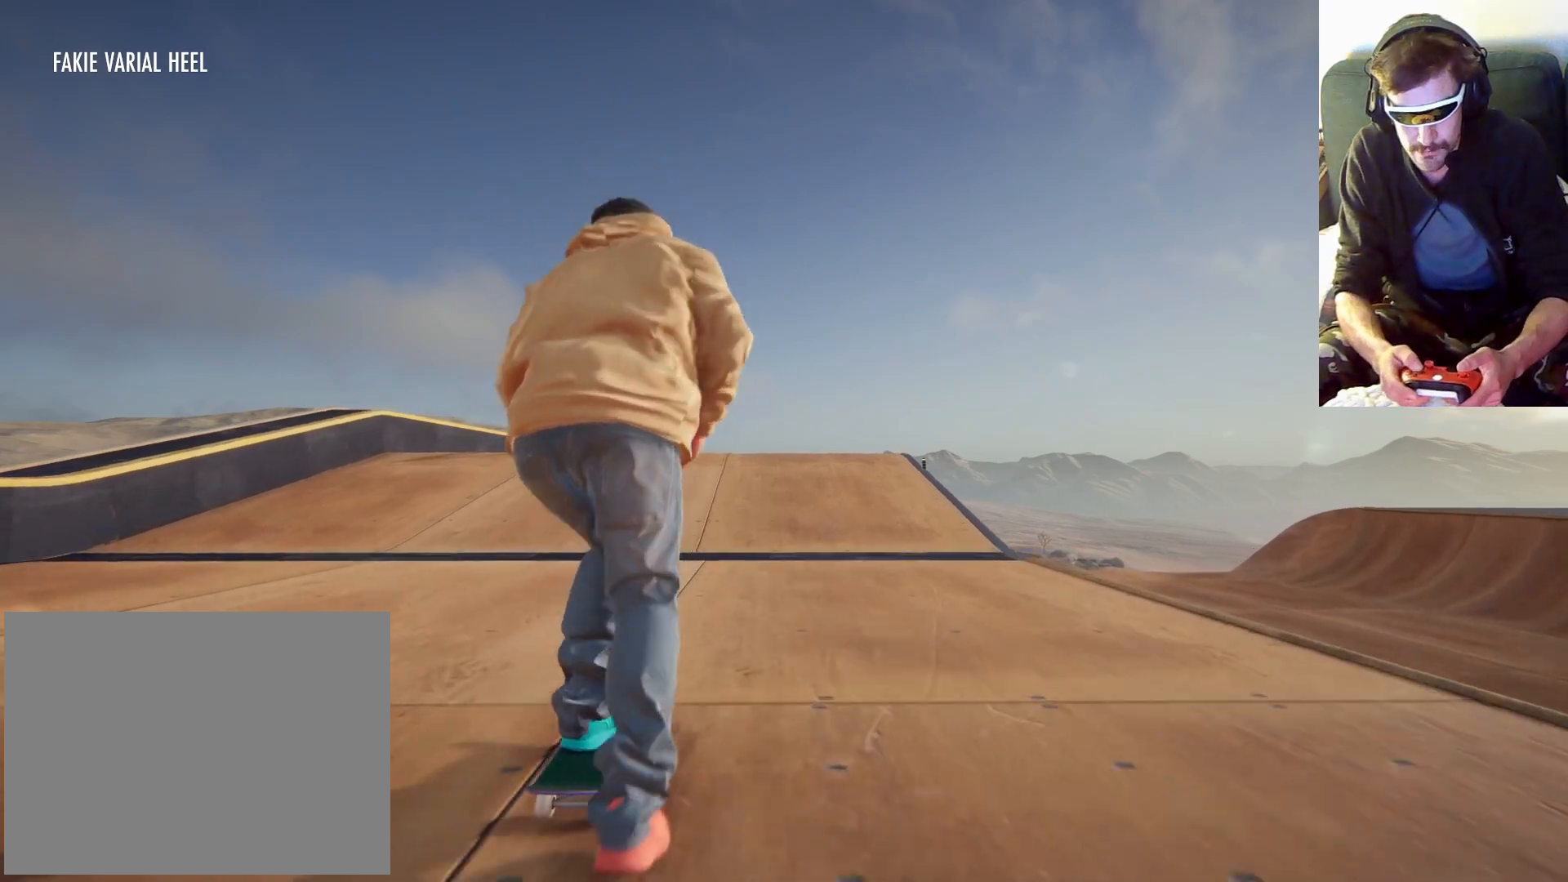
{"dt_ms": 500, "buttons": ["A"], "left_stick": "center", "right_stick": "center", "events": [[167, "left_stick", "left"], [300, "left_stick", "center"]]}
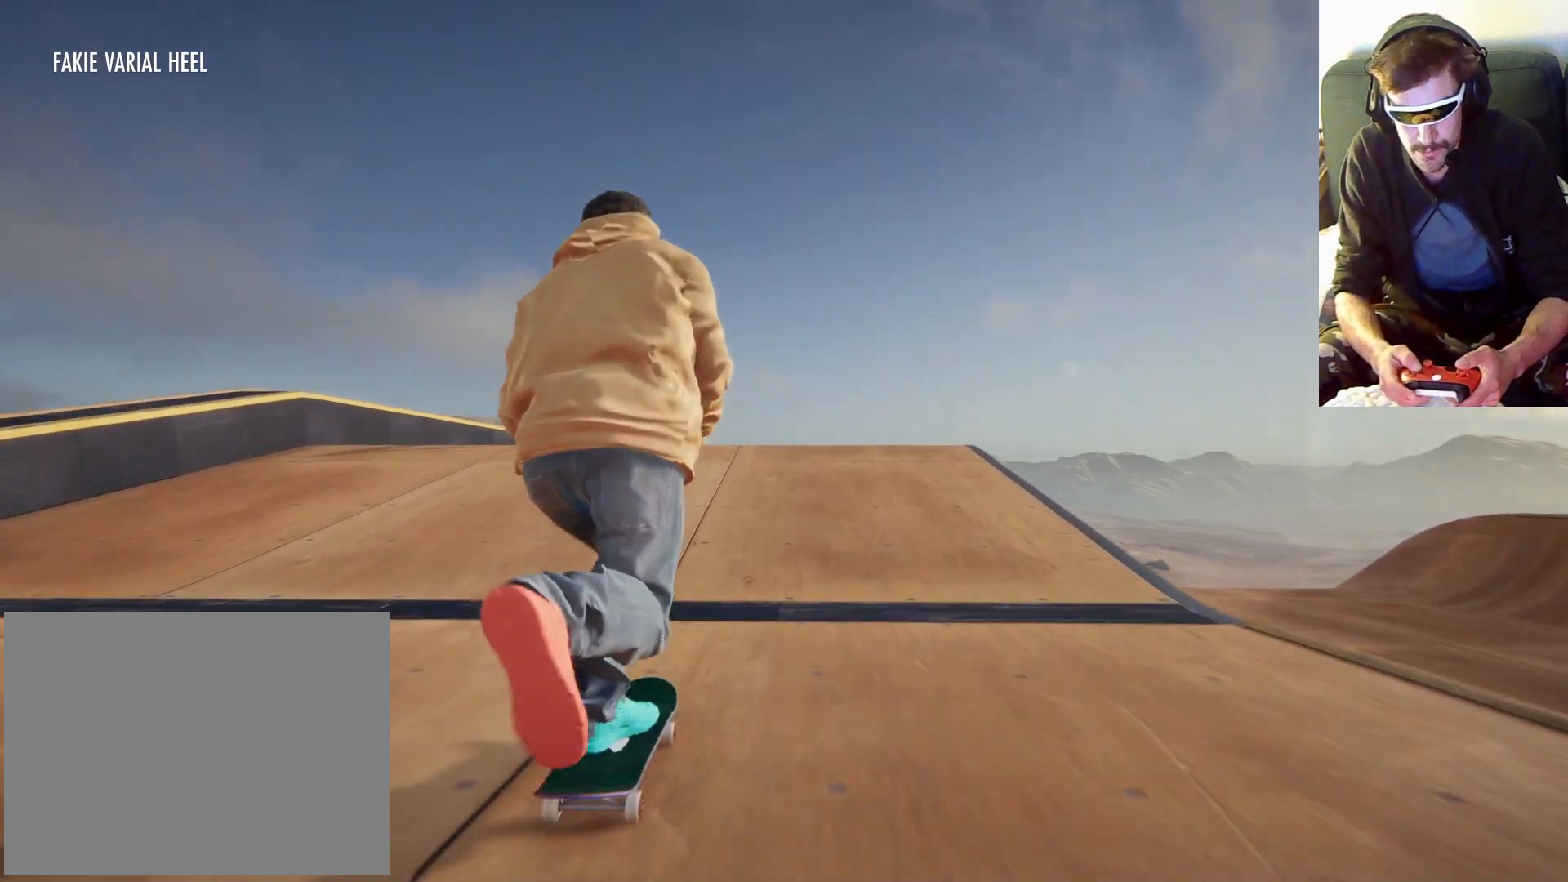
{"dt_ms": 500, "buttons": [], "left_stick": "center", "right_stick": "center"}
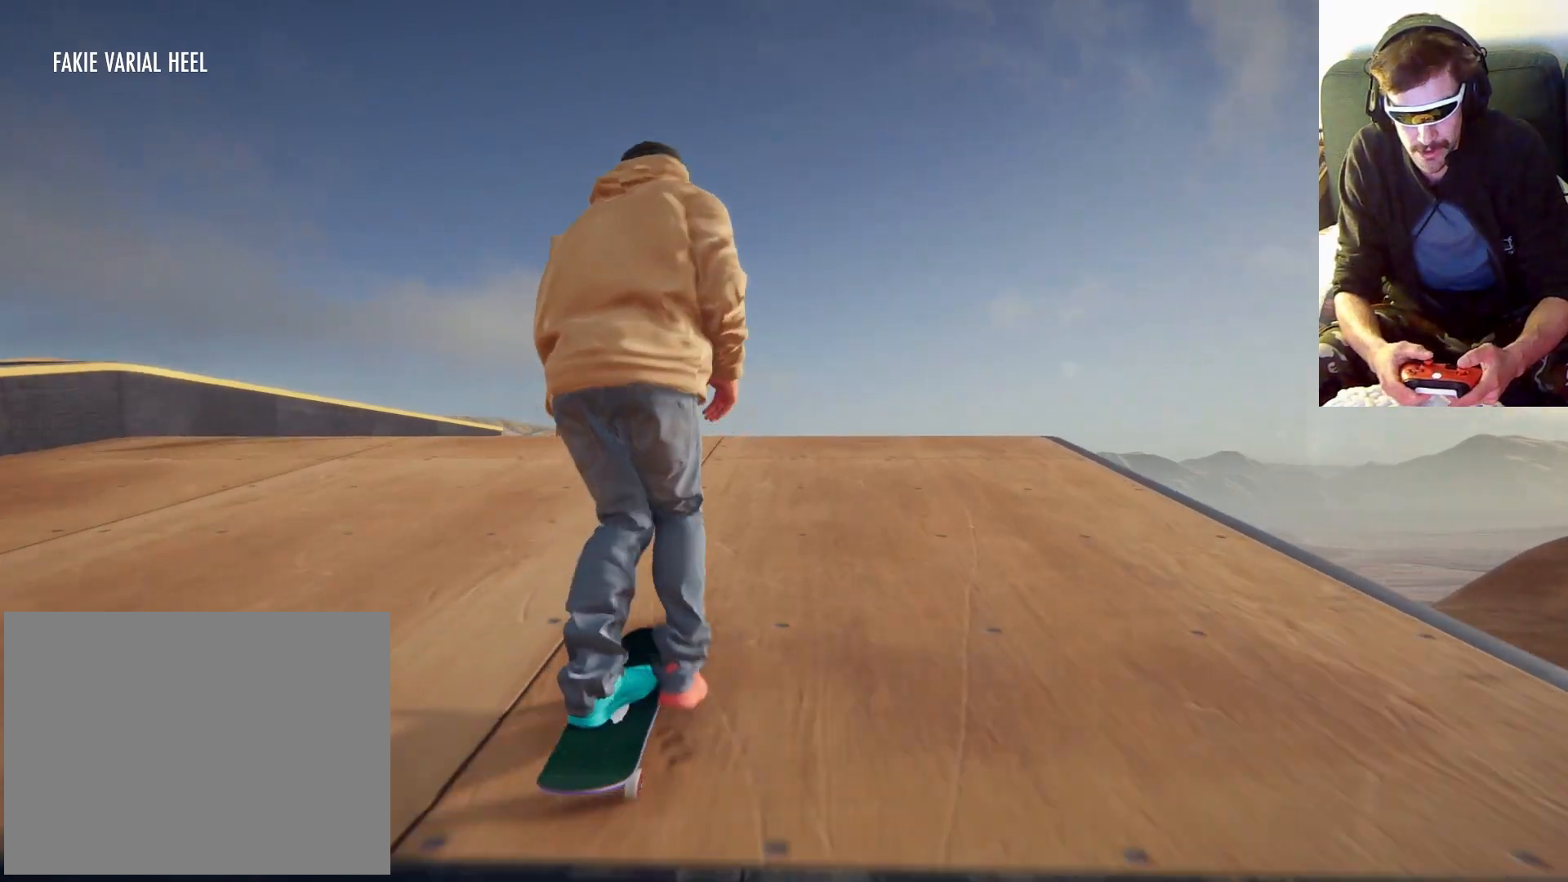
{"dt_ms": 500, "buttons": [], "left_stick": "center", "right_stick": "center", "events": []}